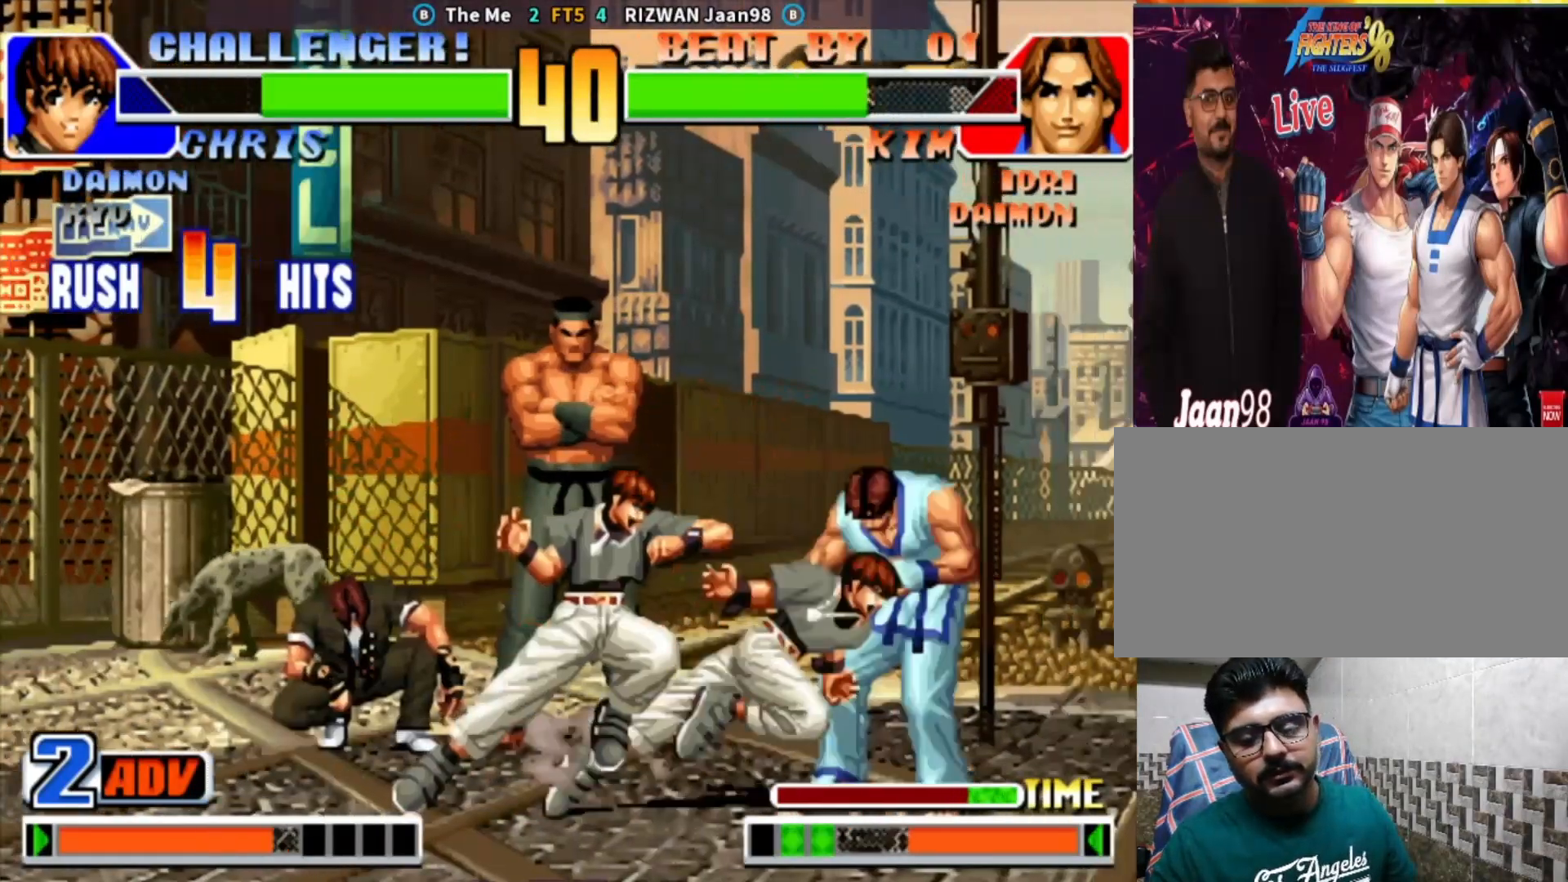
Gameplay with a controller (arcade stick); each line is a JSON object with the inputs held at the frame after it. "events" lists button and stick changes between this image and that frame as [ms after this image, input, new state], when the widget could be followed in between. Not read: L3 R3.
{"buttons": [], "left_stick": "center", "events": [[433, "left_stick", "center"]]}
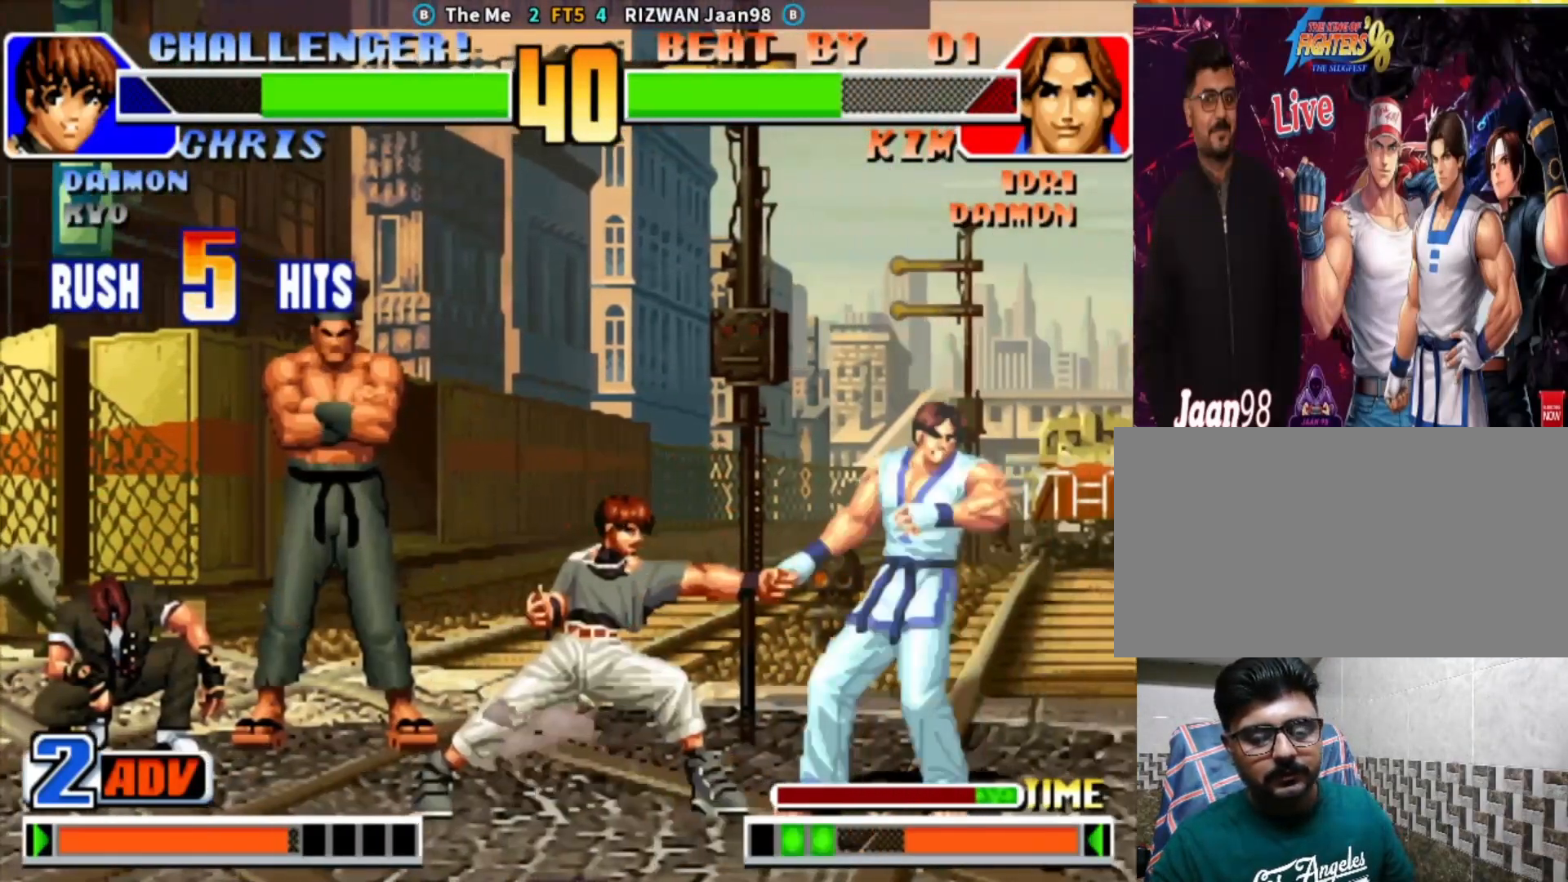
{"buttons": [], "left_stick": "down-right", "events": [[33, "CIRCLE", "down"], [150, "CIRCLE", "up"], [483, "left_stick", "down-right"]]}
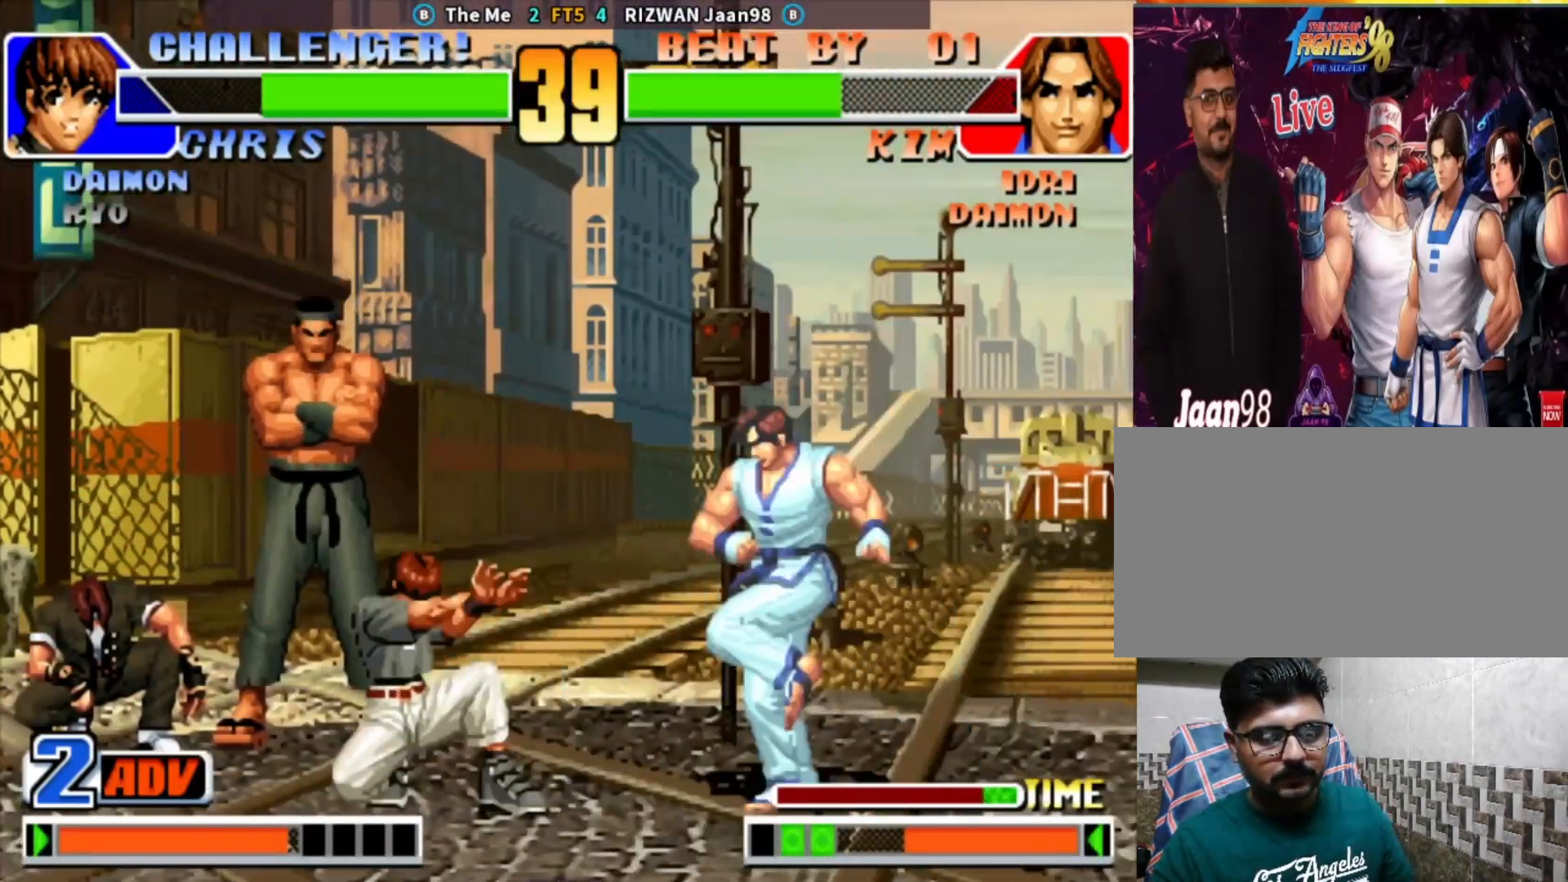
{"buttons": ["SQUARE"], "left_stick": "center", "events": [[100, "left_stick", "left"], [183, "left_stick", "center"], [417, "SQUARE", "down"]]}
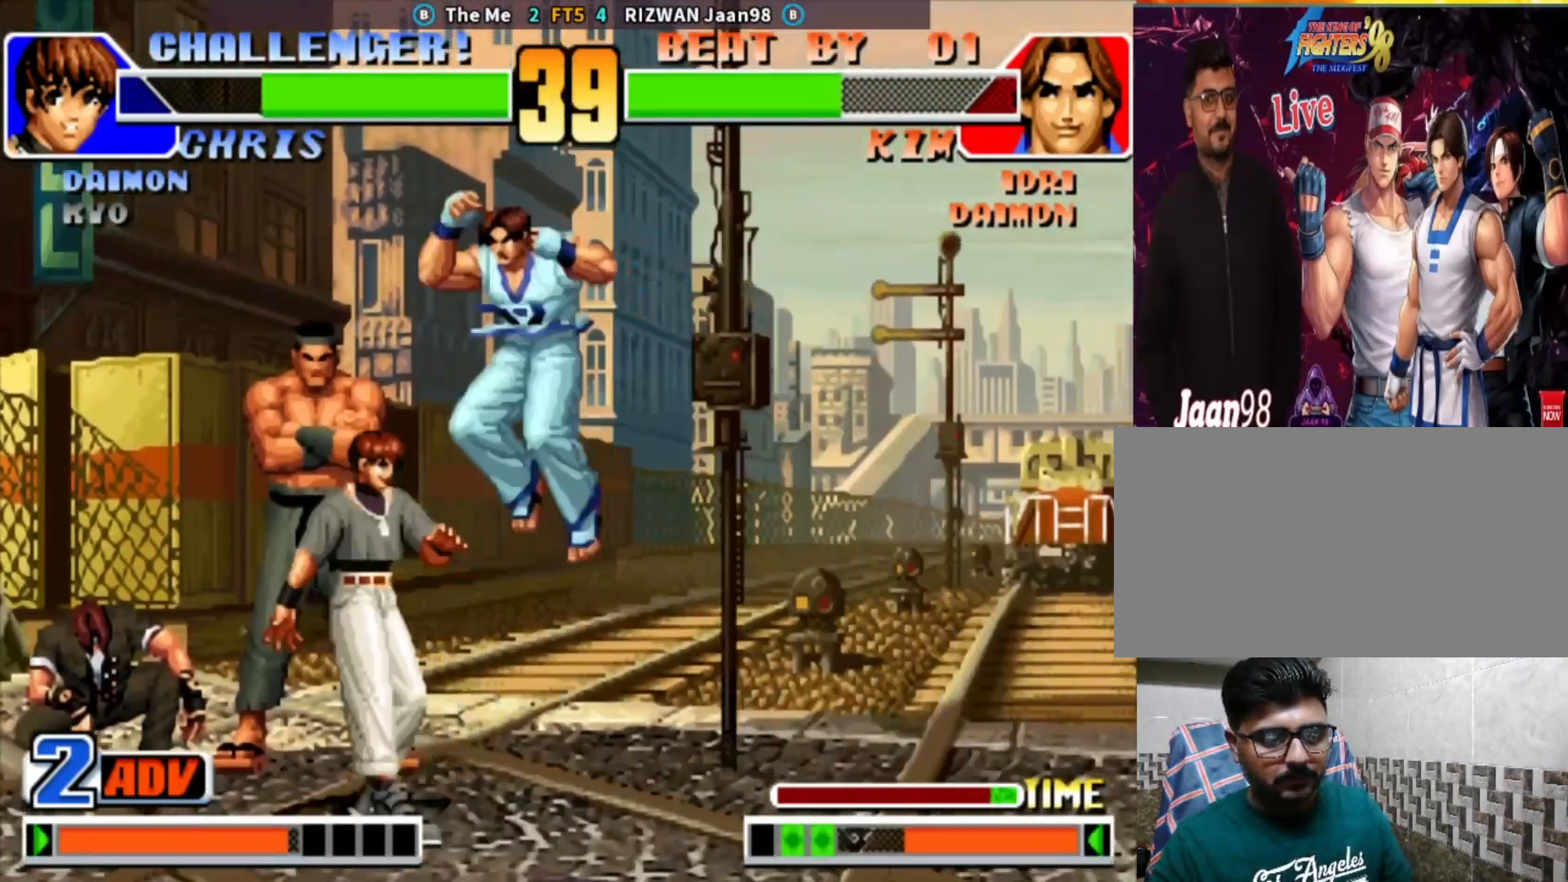
{"buttons": [], "left_stick": "right", "events": [[233, "SQUARE", "up"], [317, "left_stick", "up"], [450, "left_stick", "right"]]}
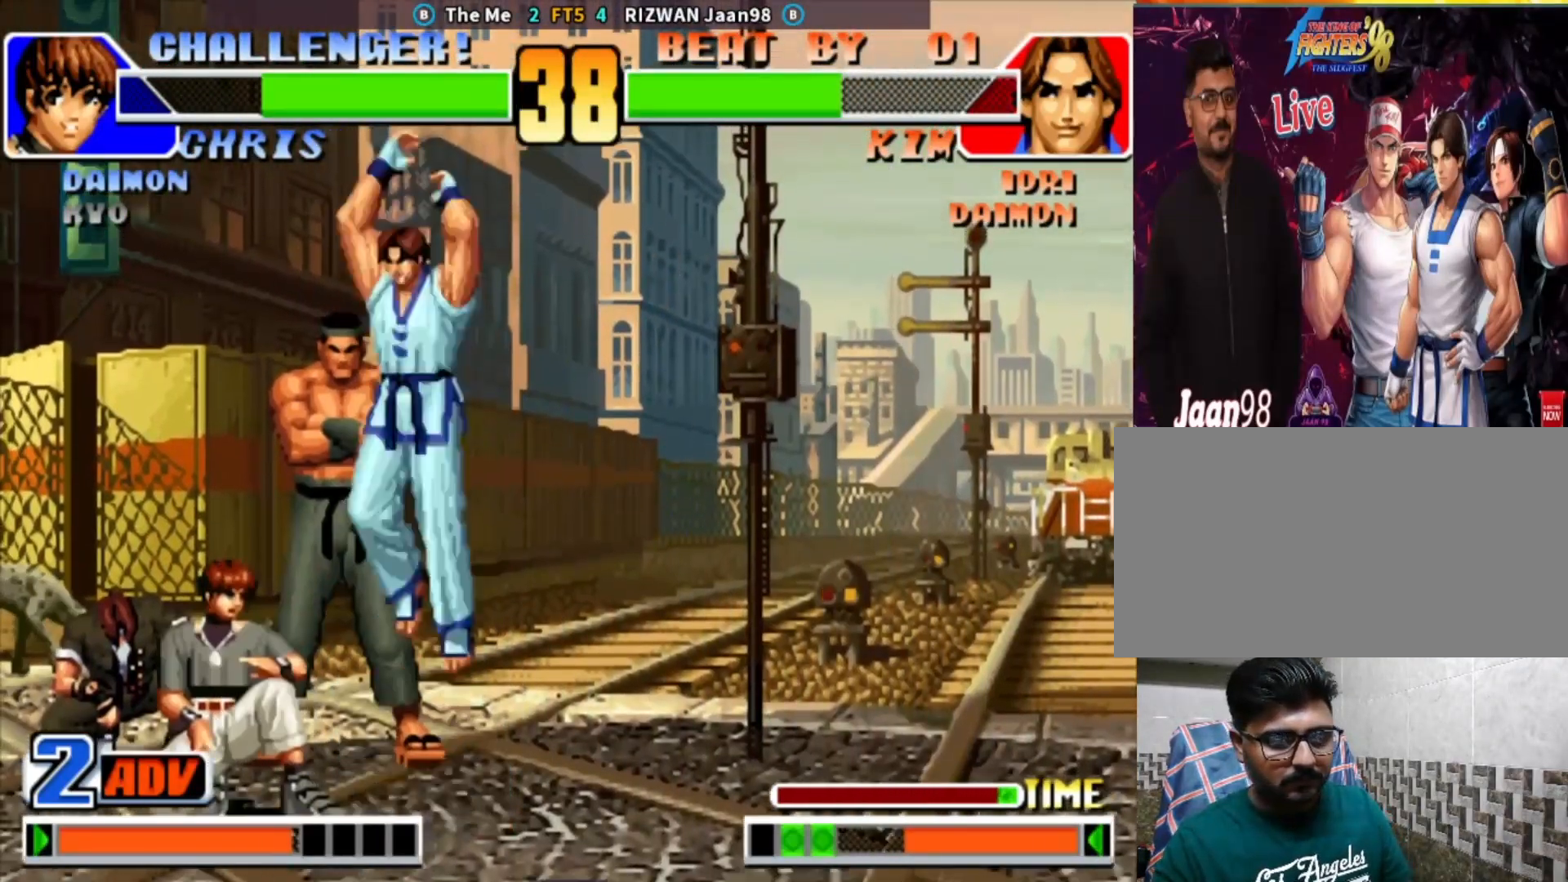
{"buttons": [], "left_stick": "center", "events": [[17, "left_stick", "down"], [100, "left_stick", "left"], [117, "CIRCLE", "down"], [250, "CIRCLE", "up"], [317, "left_stick", "center"]]}
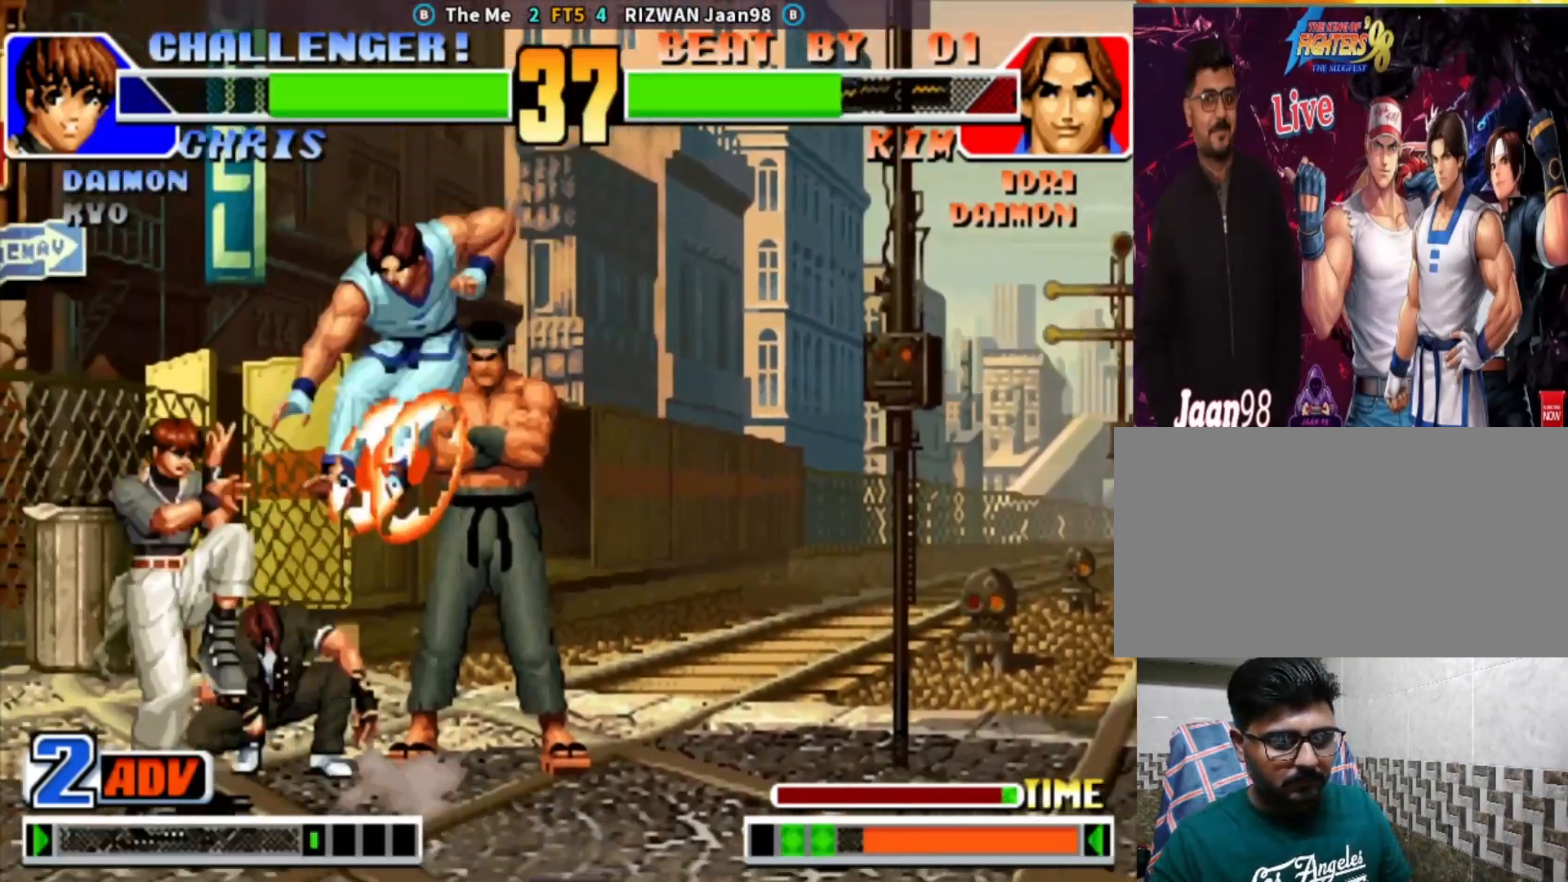
{"buttons": [], "left_stick": "down-right", "events": [[433, "left_stick", "down-right"]]}
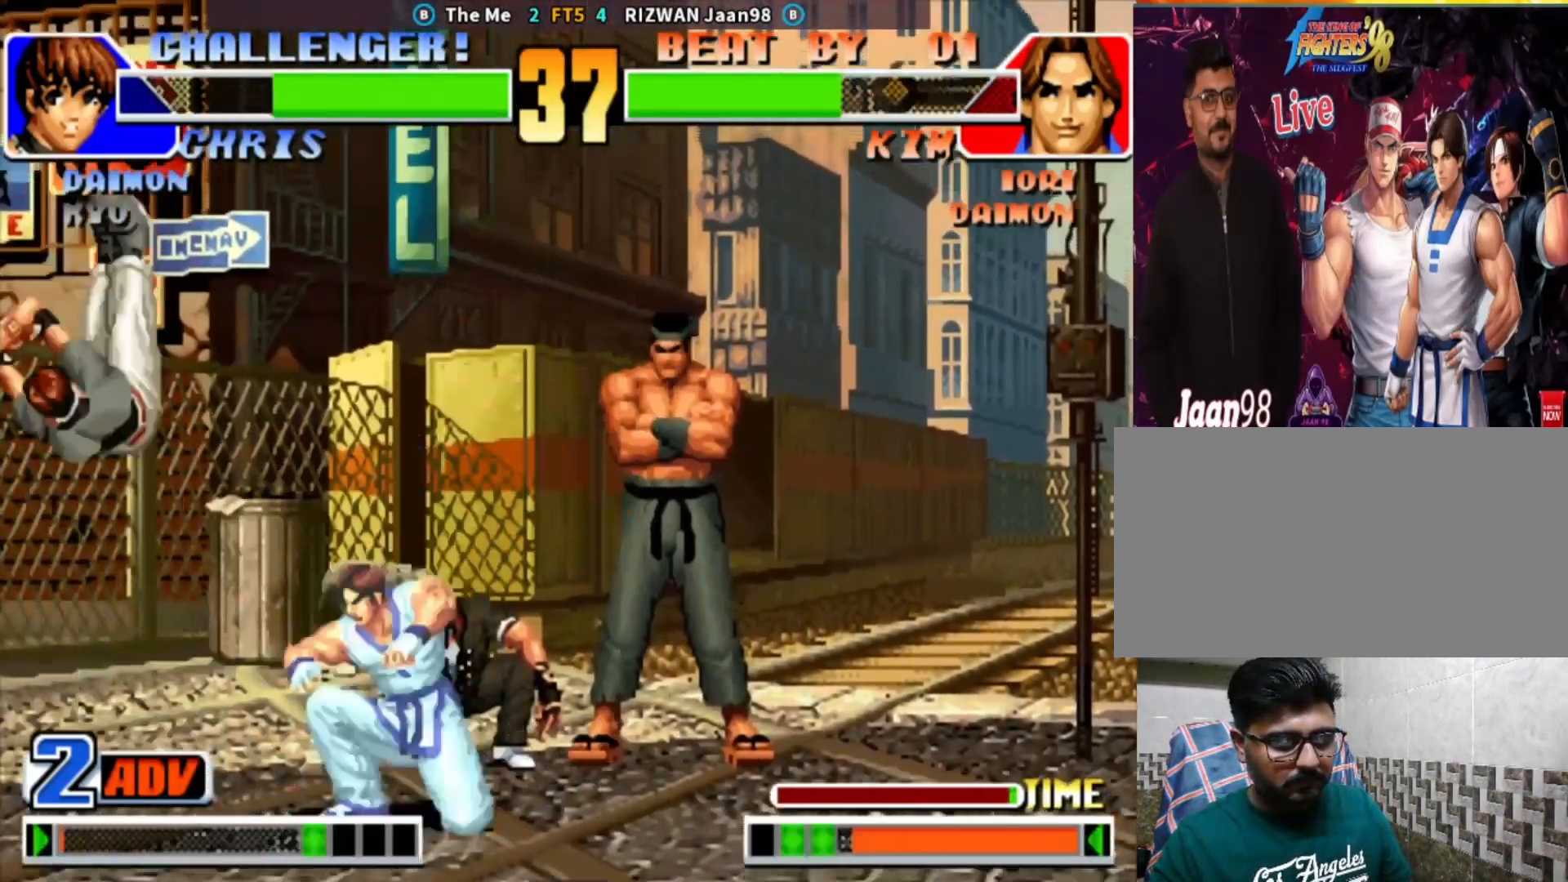
{"buttons": [], "left_stick": "left", "events": [[433, "left_stick", "left"]]}
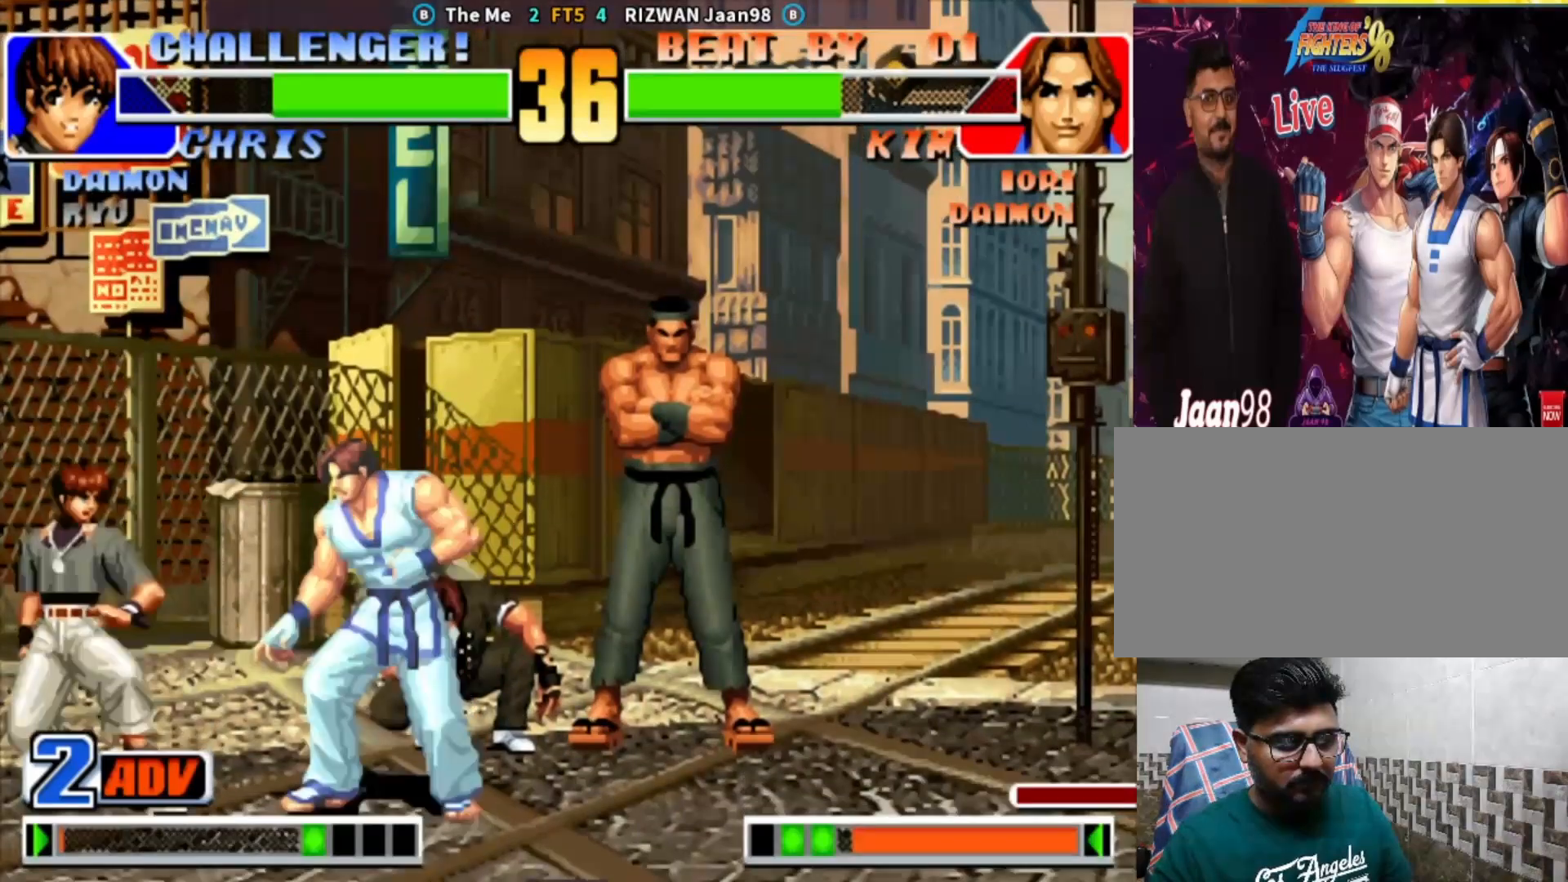
{"buttons": [], "left_stick": "center", "events": [[33, "left_stick", "up"], [83, "left_stick", "right"], [133, "left_stick", "down"], [233, "CROSS", "down"], [233, "left_stick", "left"], [350, "left_stick", "center"], [400, "CROSS", "up"]]}
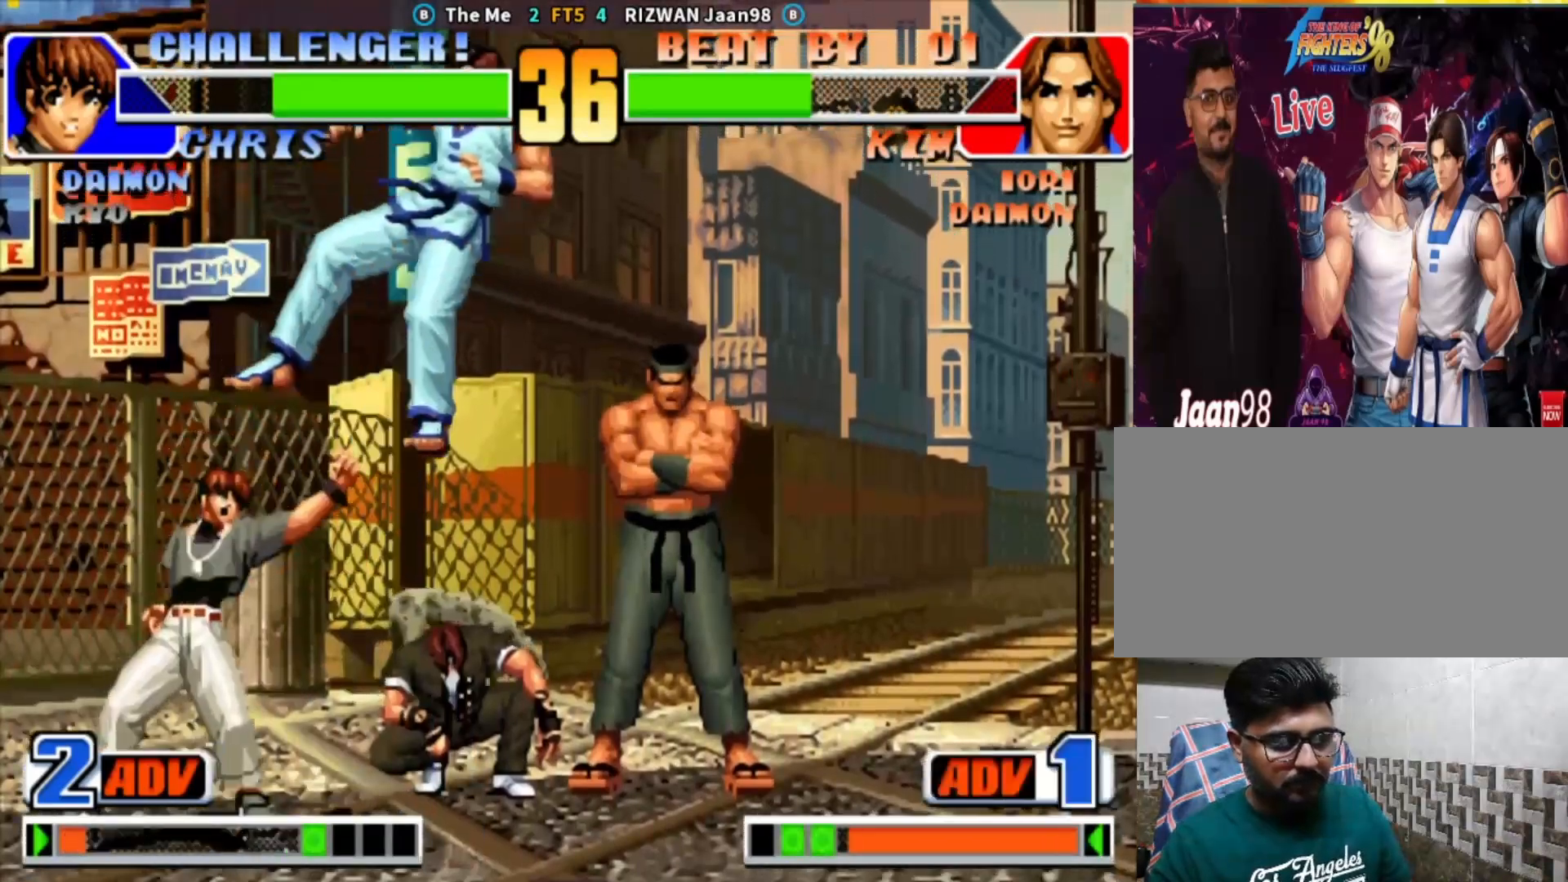
{"buttons": [], "left_stick": "up-left", "events": [[250, "left_stick", "down-right"], [333, "left_stick", "down-left"], [400, "left_stick", "up-left"]]}
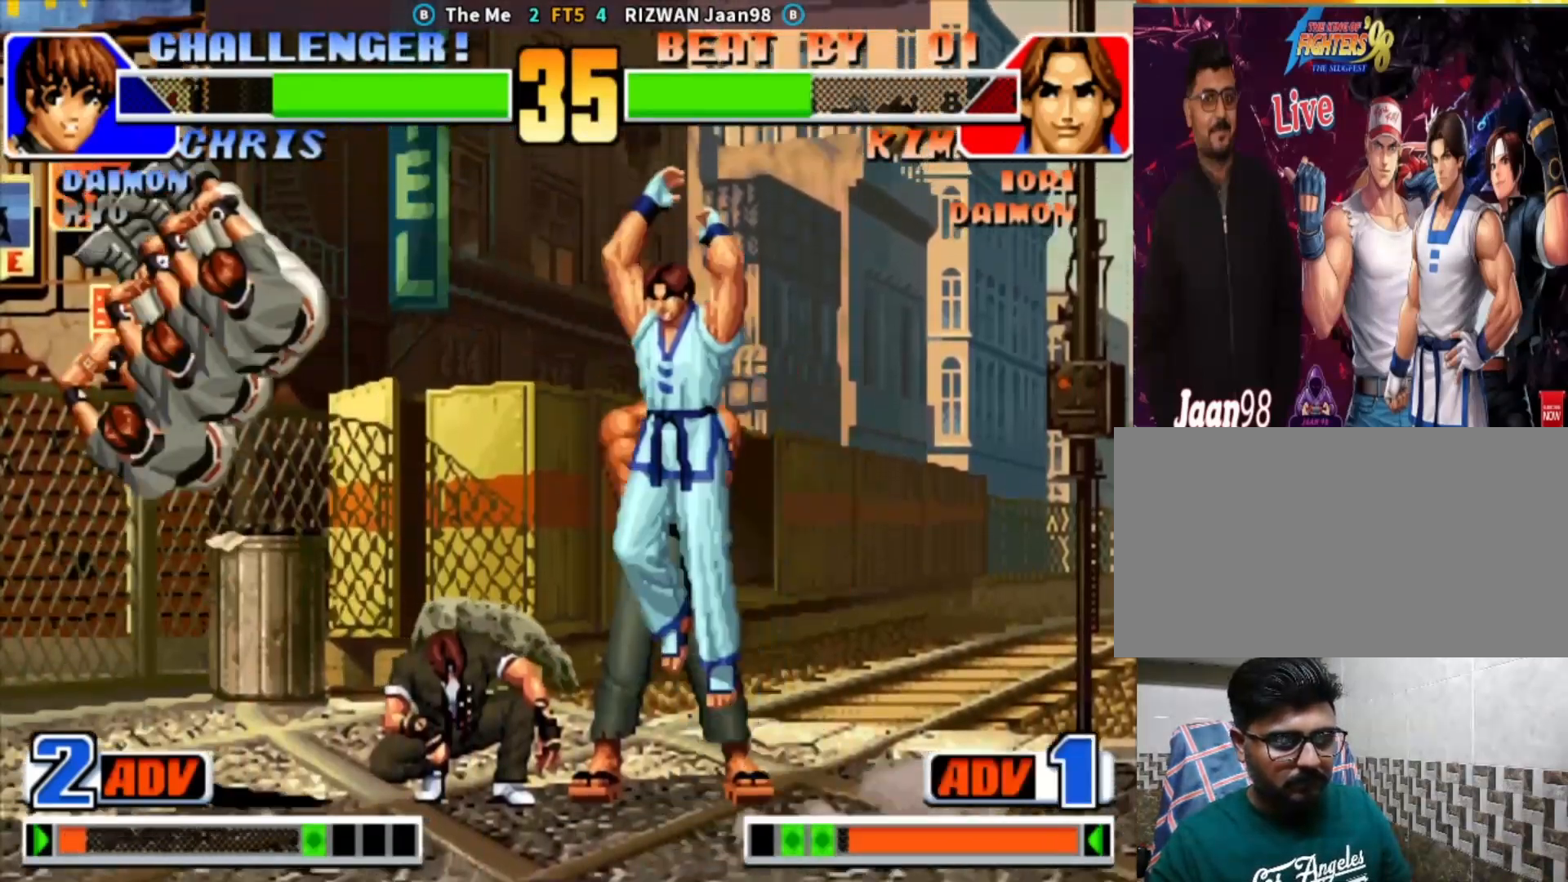
{"buttons": [], "left_stick": "down-right", "events": [[17, "left_stick", "down-left"], [67, "left_stick", "down-right"], [100, "CROSS", "down"], [167, "left_stick", "up-right"], [200, "CROSS", "up"], [250, "left_stick", "right"], [350, "left_stick", "center"], [450, "left_stick", "down-right"]]}
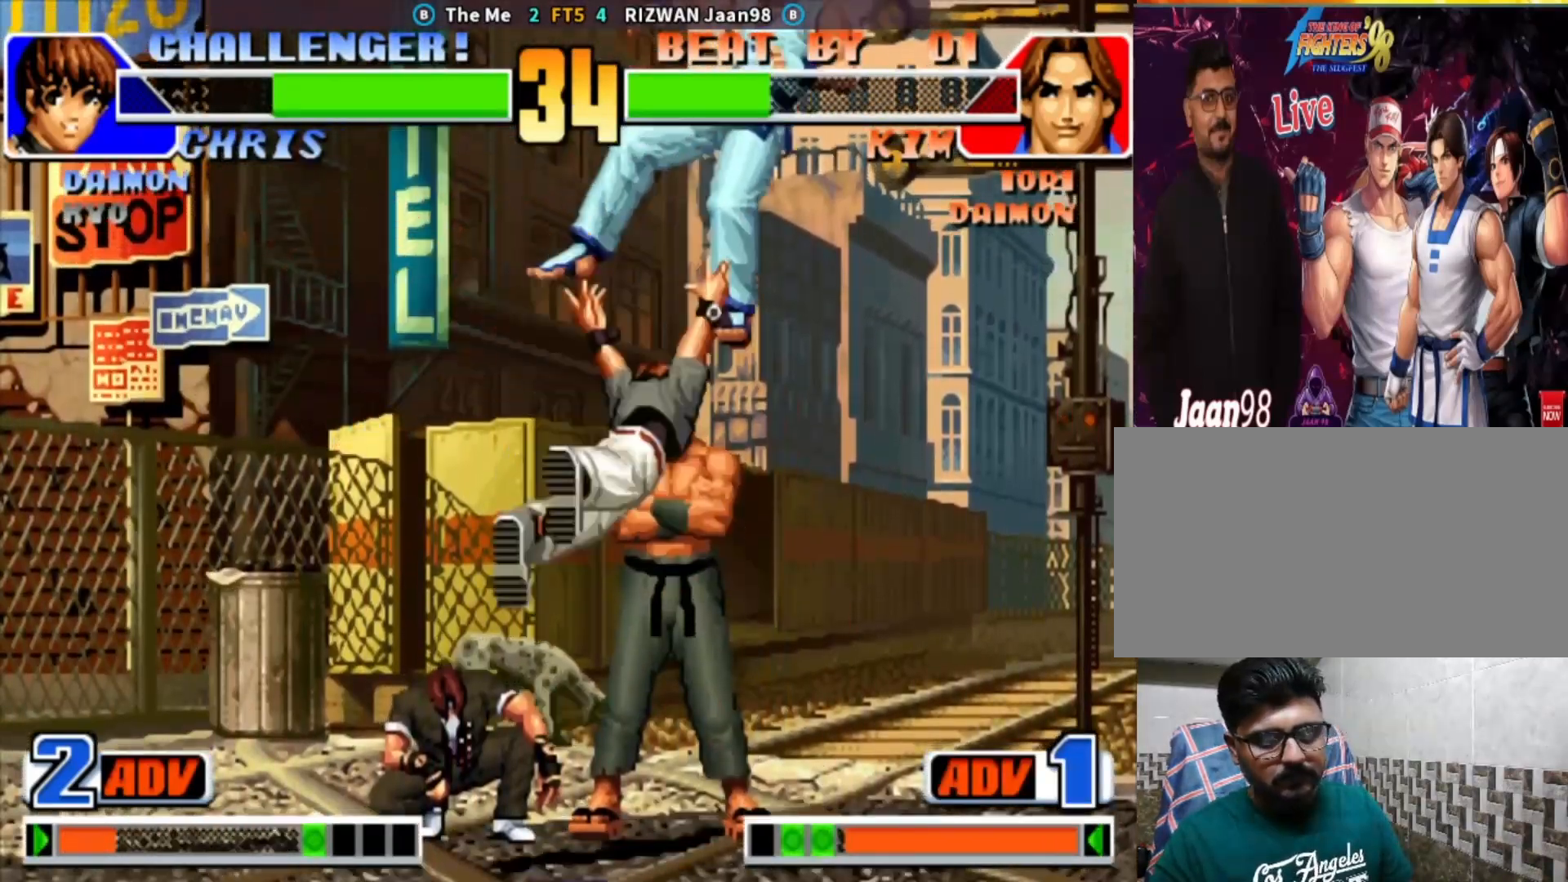
{"buttons": ["SQUARE"], "left_stick": "down-right", "events": [[483, "SQUARE", "down"]]}
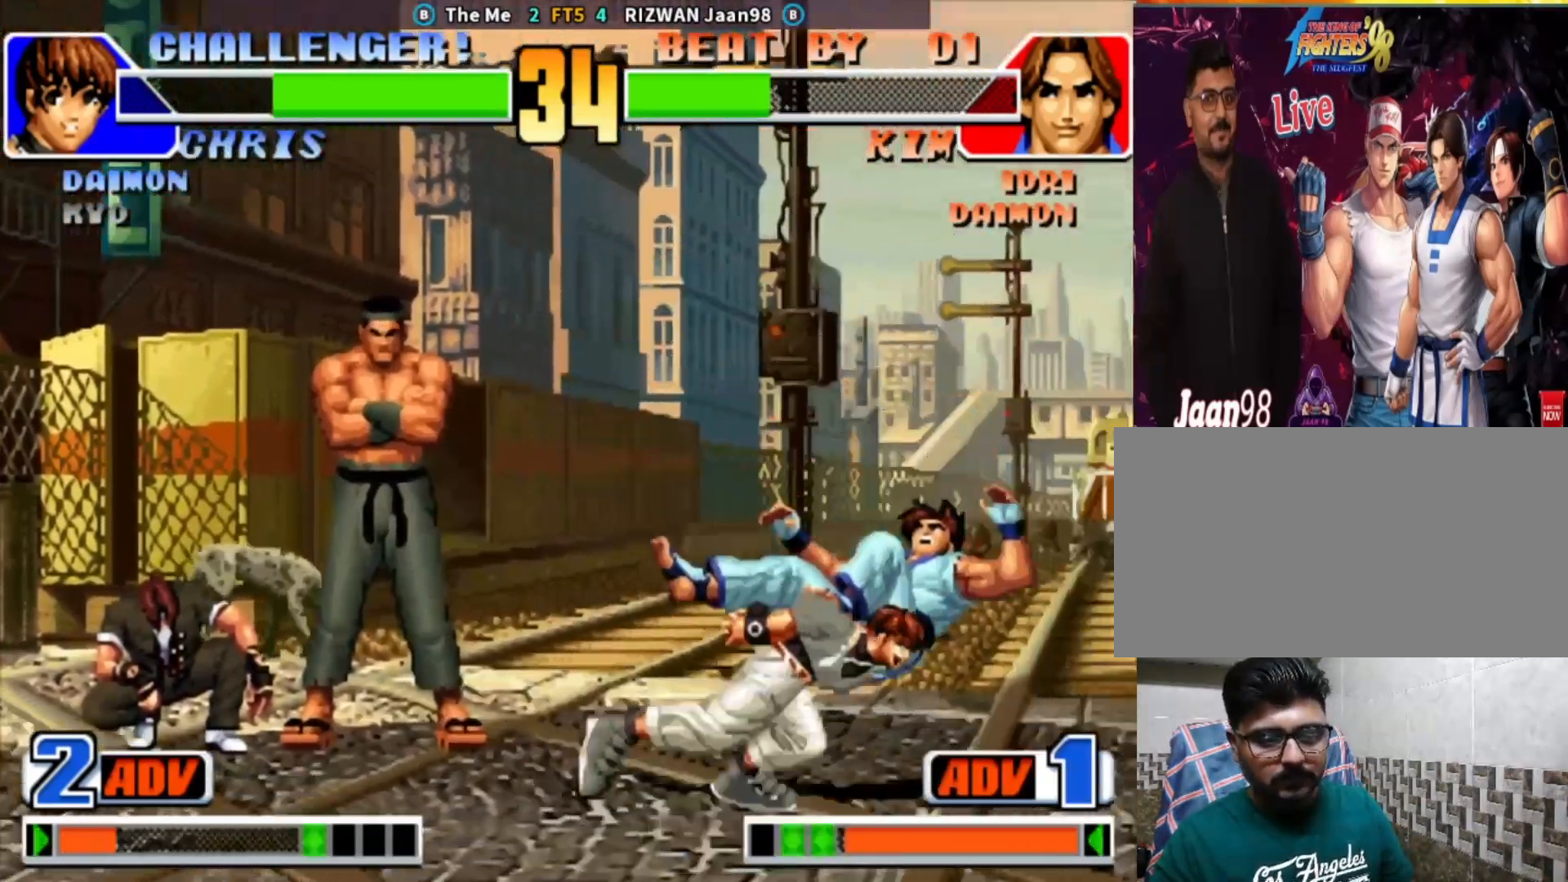
{"buttons": [], "left_stick": "down-right", "events": [[117, "SQUARE", "up"], [250, "TRIANGLE", "down"], [267, "SQUARE", "down"], [333, "TRIANGLE", "up"], [367, "SQUARE", "up"]]}
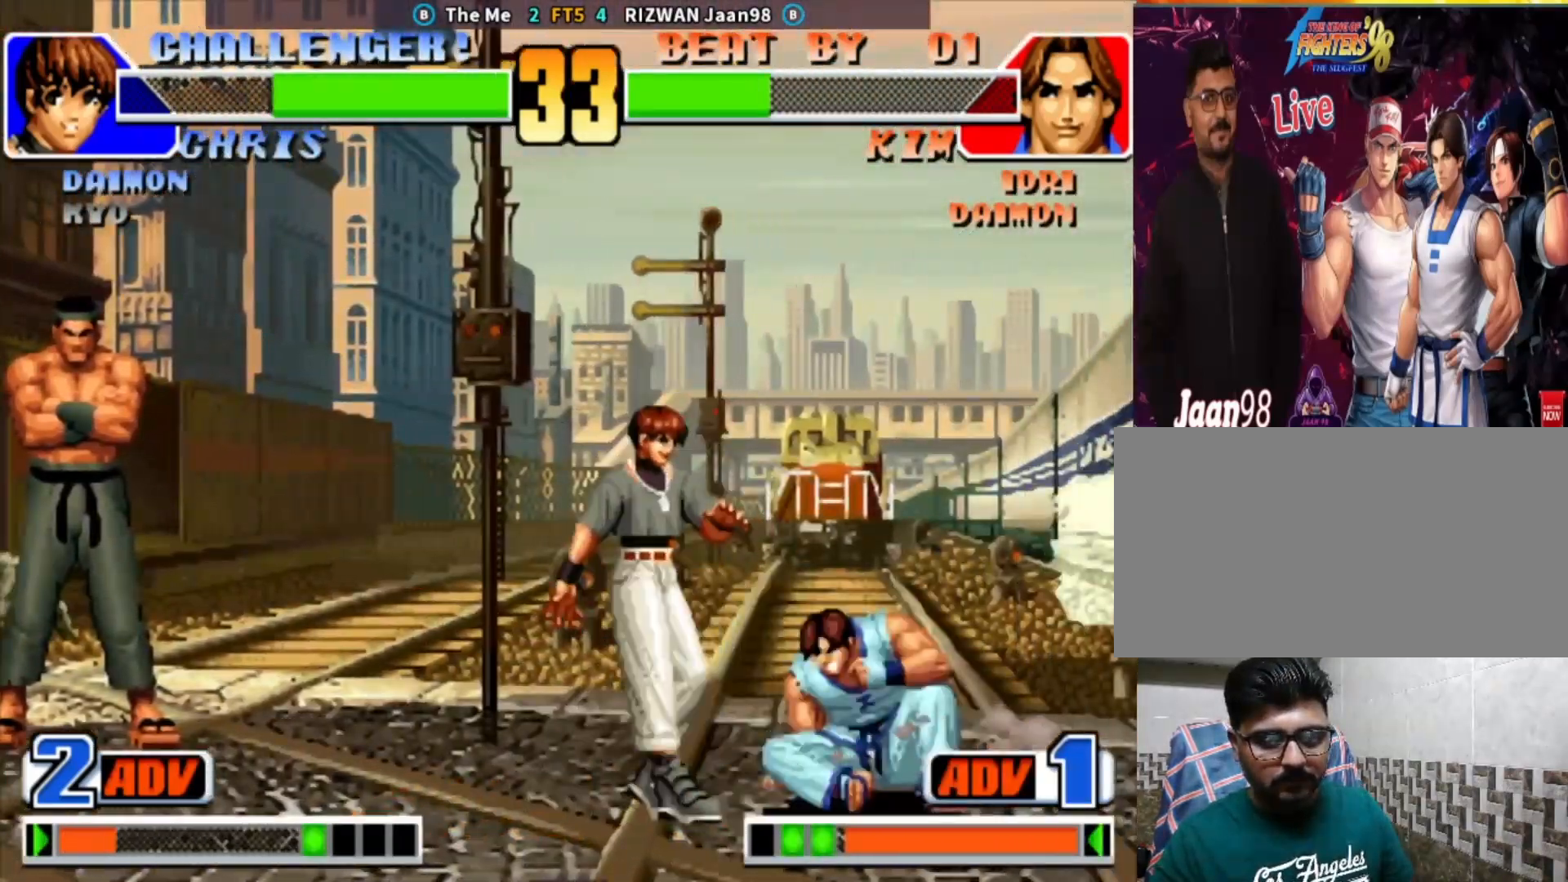
{"buttons": [], "left_stick": "down-right", "events": []}
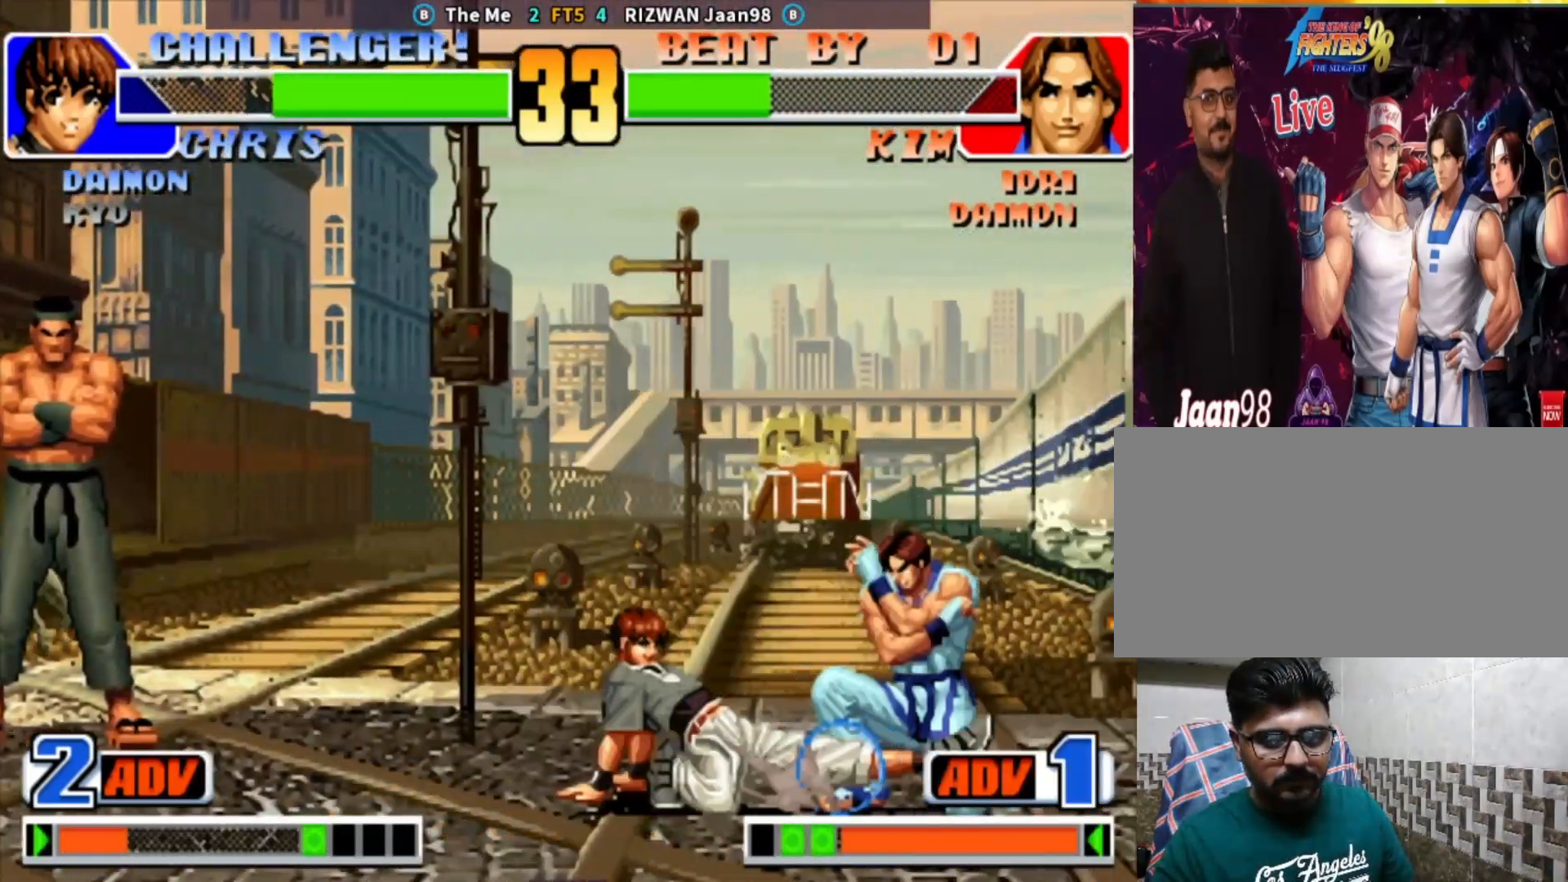
{"buttons": [], "left_stick": "down-right", "events": []}
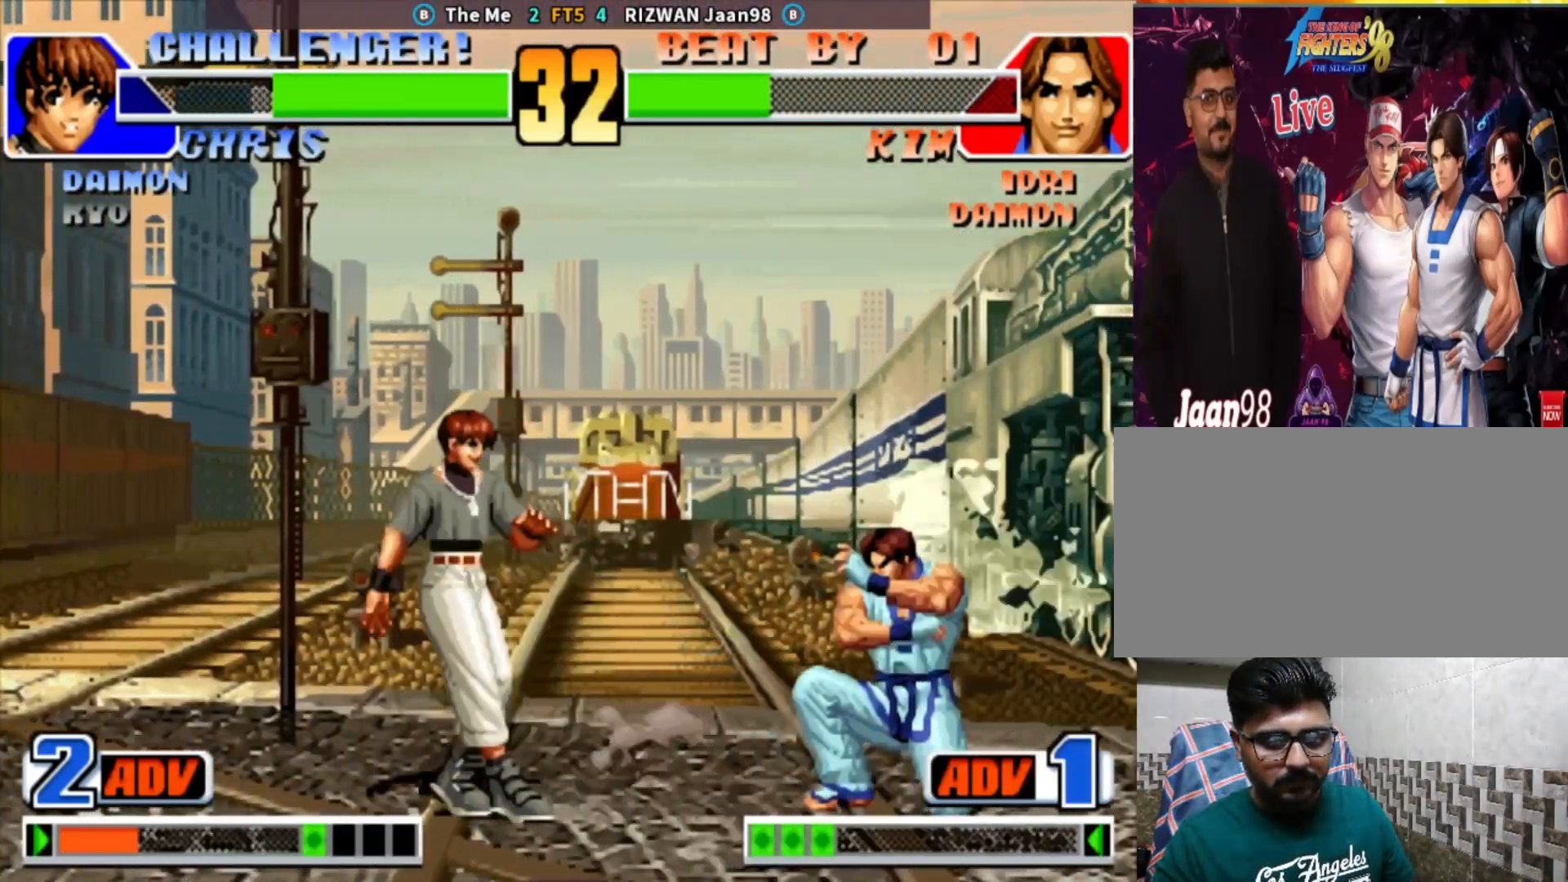
{"buttons": [], "left_stick": "left", "events": [[67, "left_stick", "up"], [250, "left_stick", "right"], [383, "left_stick", "down"], [483, "left_stick", "left"]]}
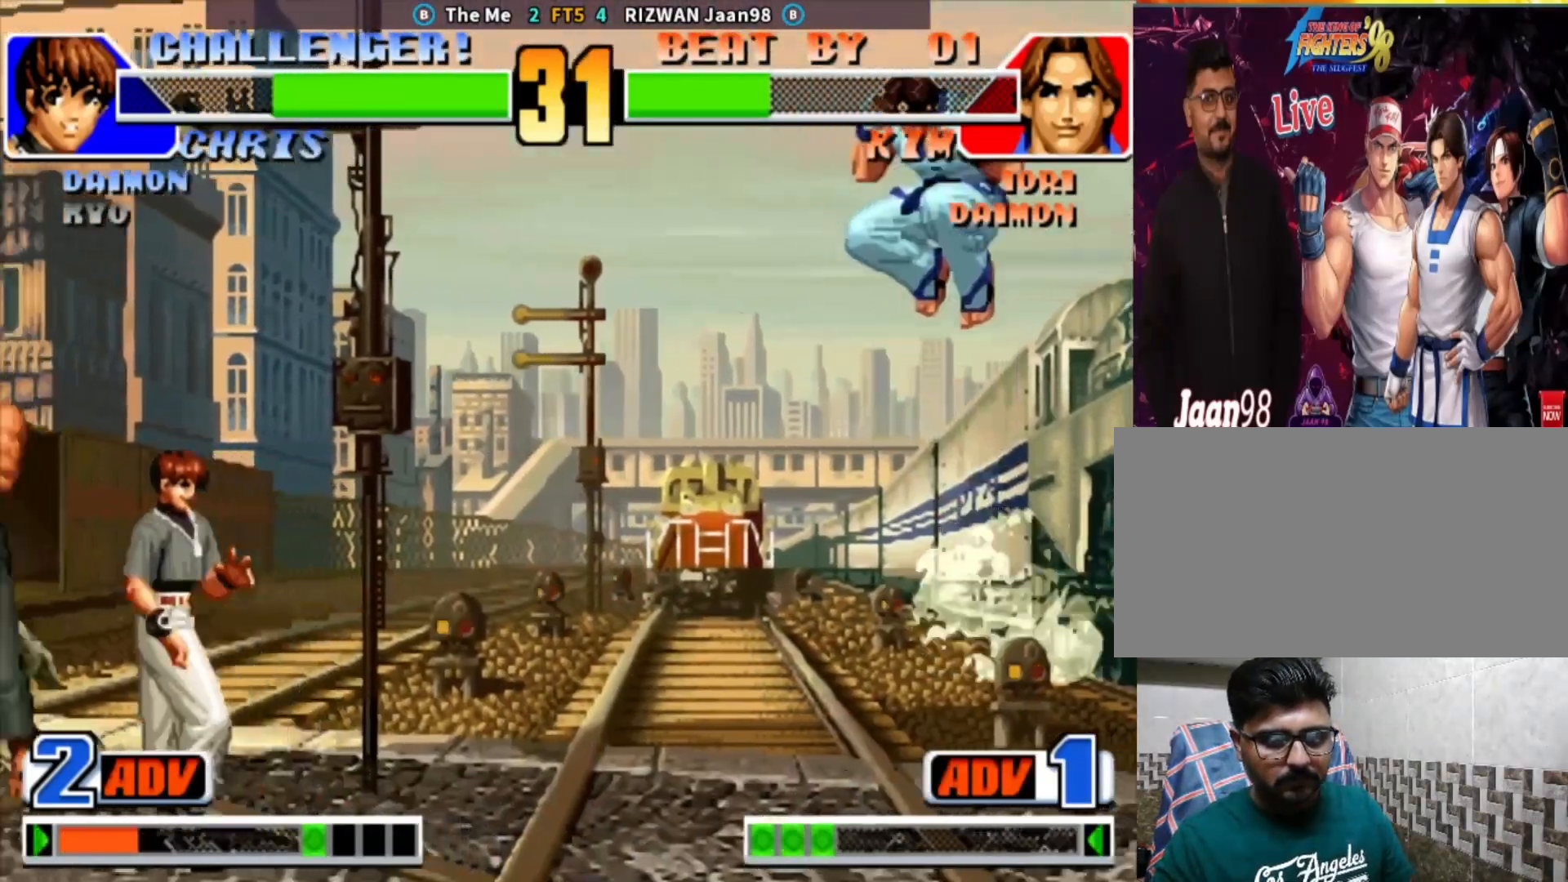
{"buttons": [], "left_stick": "right", "events": [[67, "left_stick", "center"], [200, "left_stick", "right"], [417, "CROSS", "down"], [417, "SQUARE", "down"], [417, "TRIANGLE", "down"], [483, "SQUARE", "up"], [500, "CROSS", "up"], [500, "TRIANGLE", "up"]]}
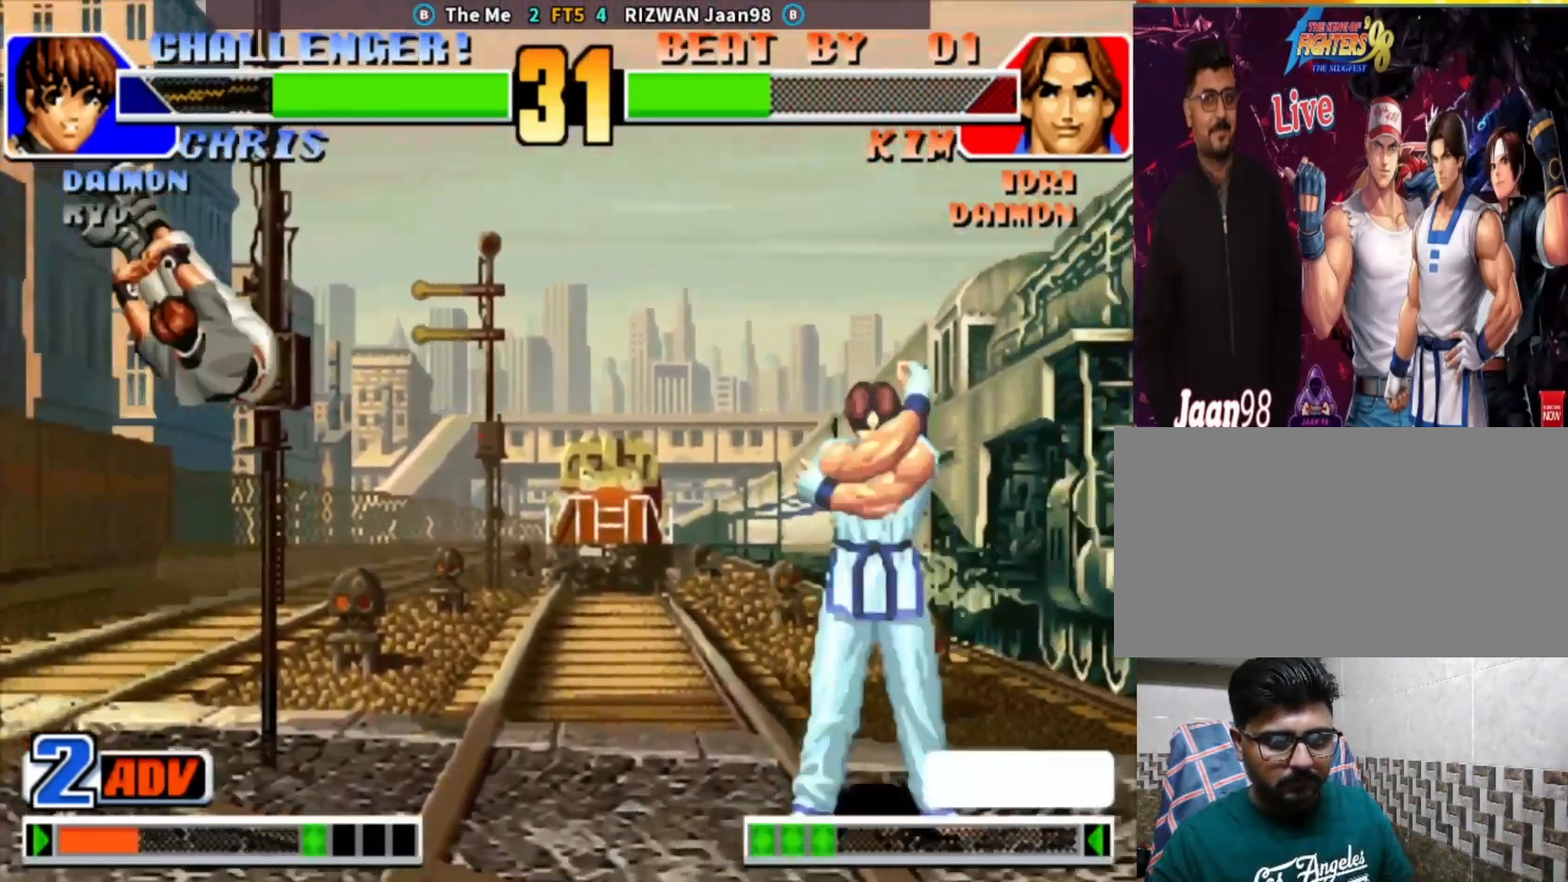
{"buttons": [], "left_stick": "down-right", "events": [[83, "left_stick", "center"], [283, "left_stick", "left"], [400, "left_stick", "down-right"]]}
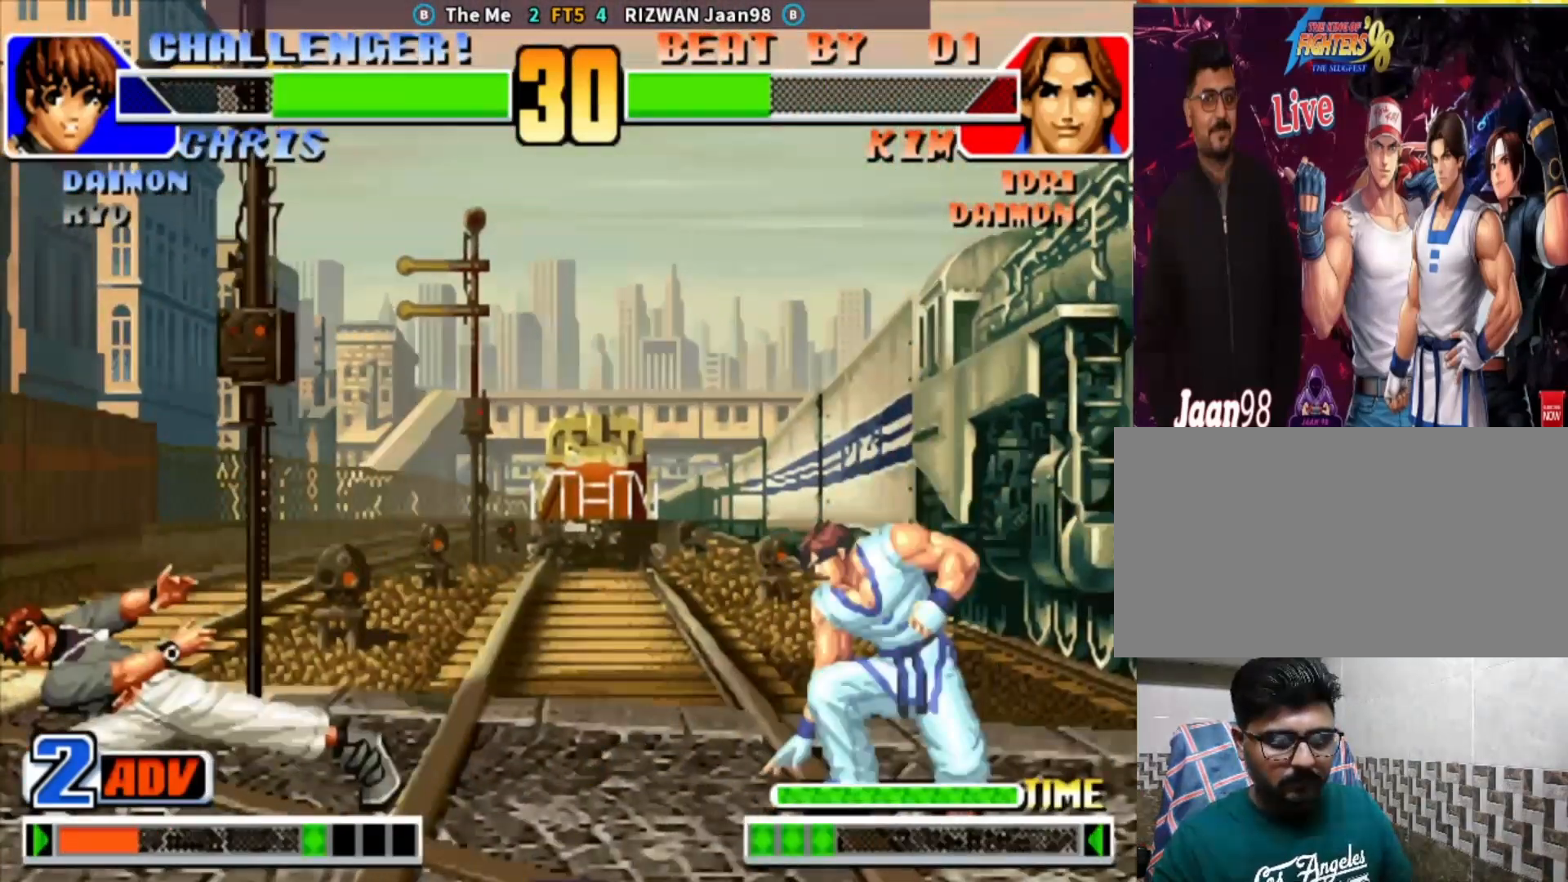
{"buttons": ["TRIANGLE"], "left_stick": "center", "events": [[117, "left_stick", "left"], [233, "left_stick", "center"], [417, "TRIANGLE", "down"]]}
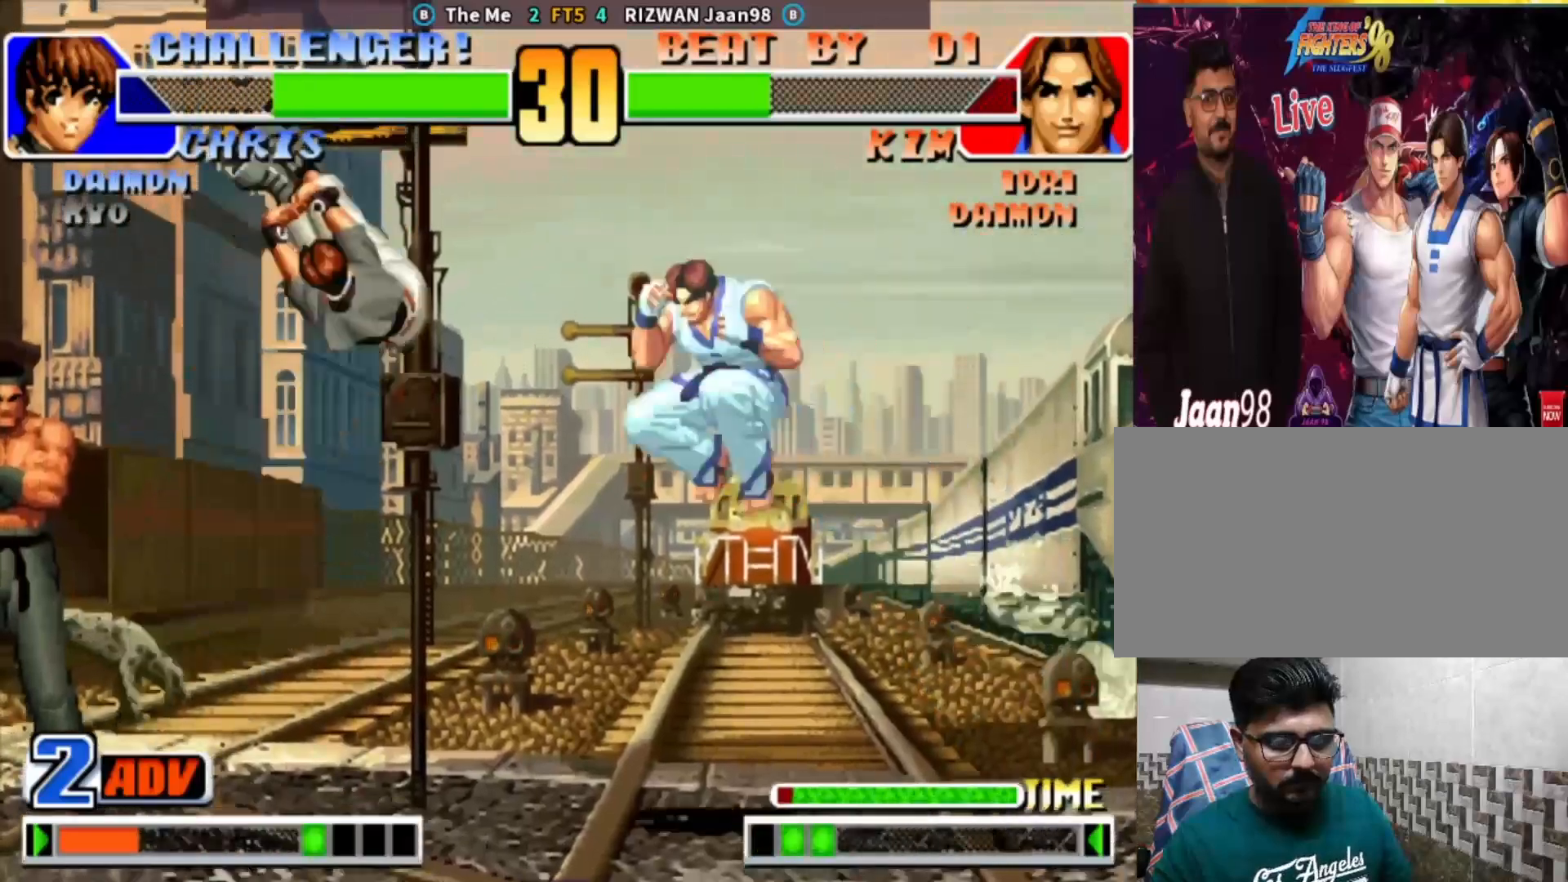
{"buttons": [], "left_stick": "center", "events": [[67, "left_stick", "down-right"], [100, "TRIANGLE", "up"], [250, "CROSS", "down"], [383, "CROSS", "up"], [483, "left_stick", "center"]]}
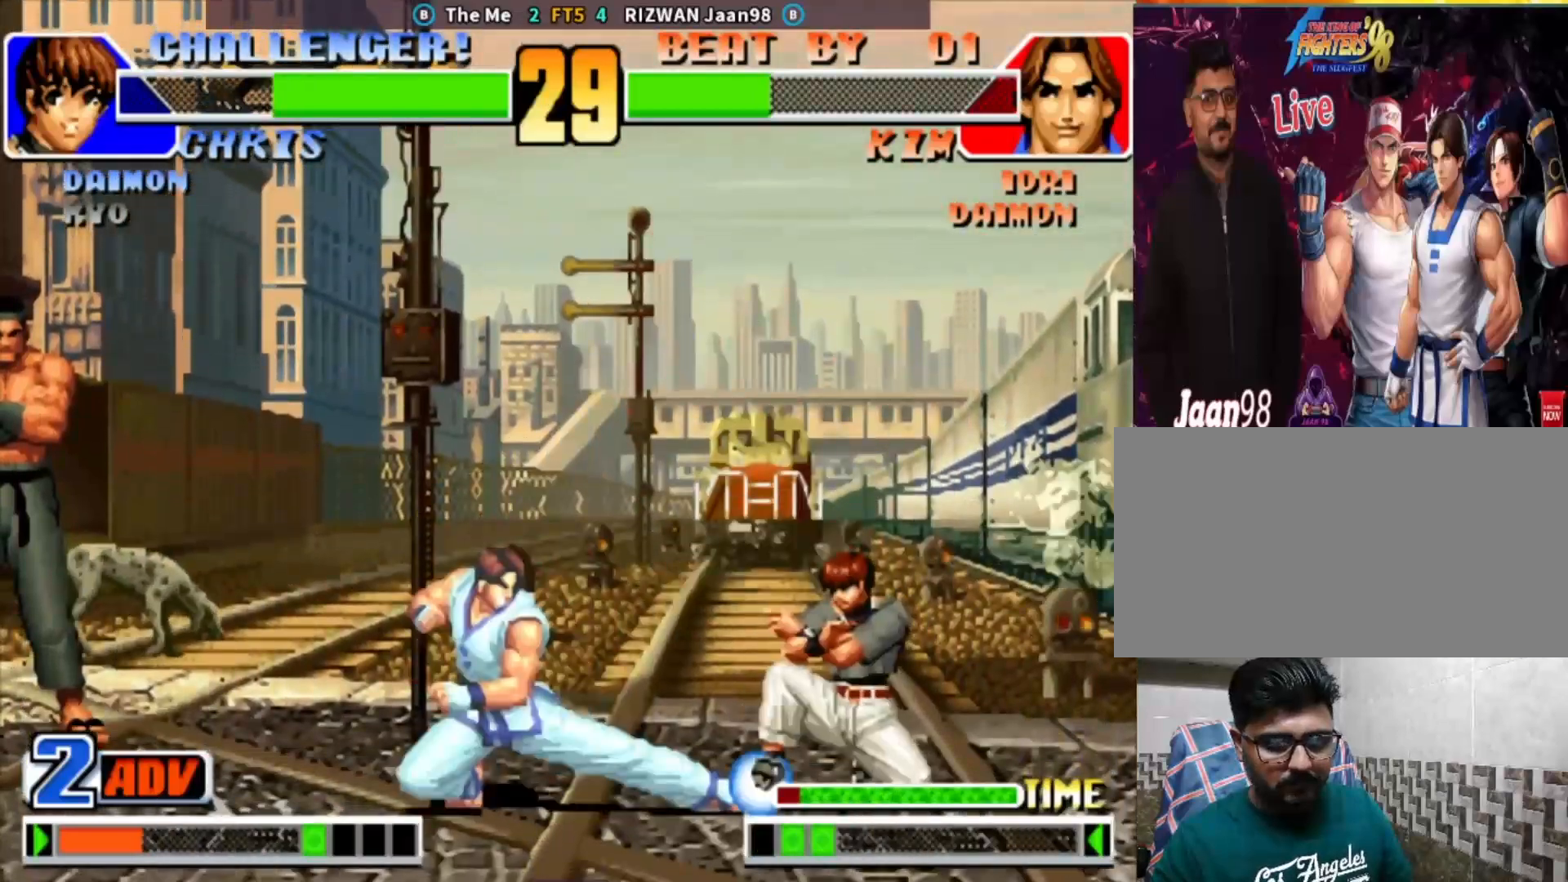
{"buttons": ["CIRCLE"], "left_stick": "right", "events": [[67, "SQUARE", "down"], [183, "SQUARE", "up"], [367, "left_stick", "right"], [417, "CIRCLE", "down"]]}
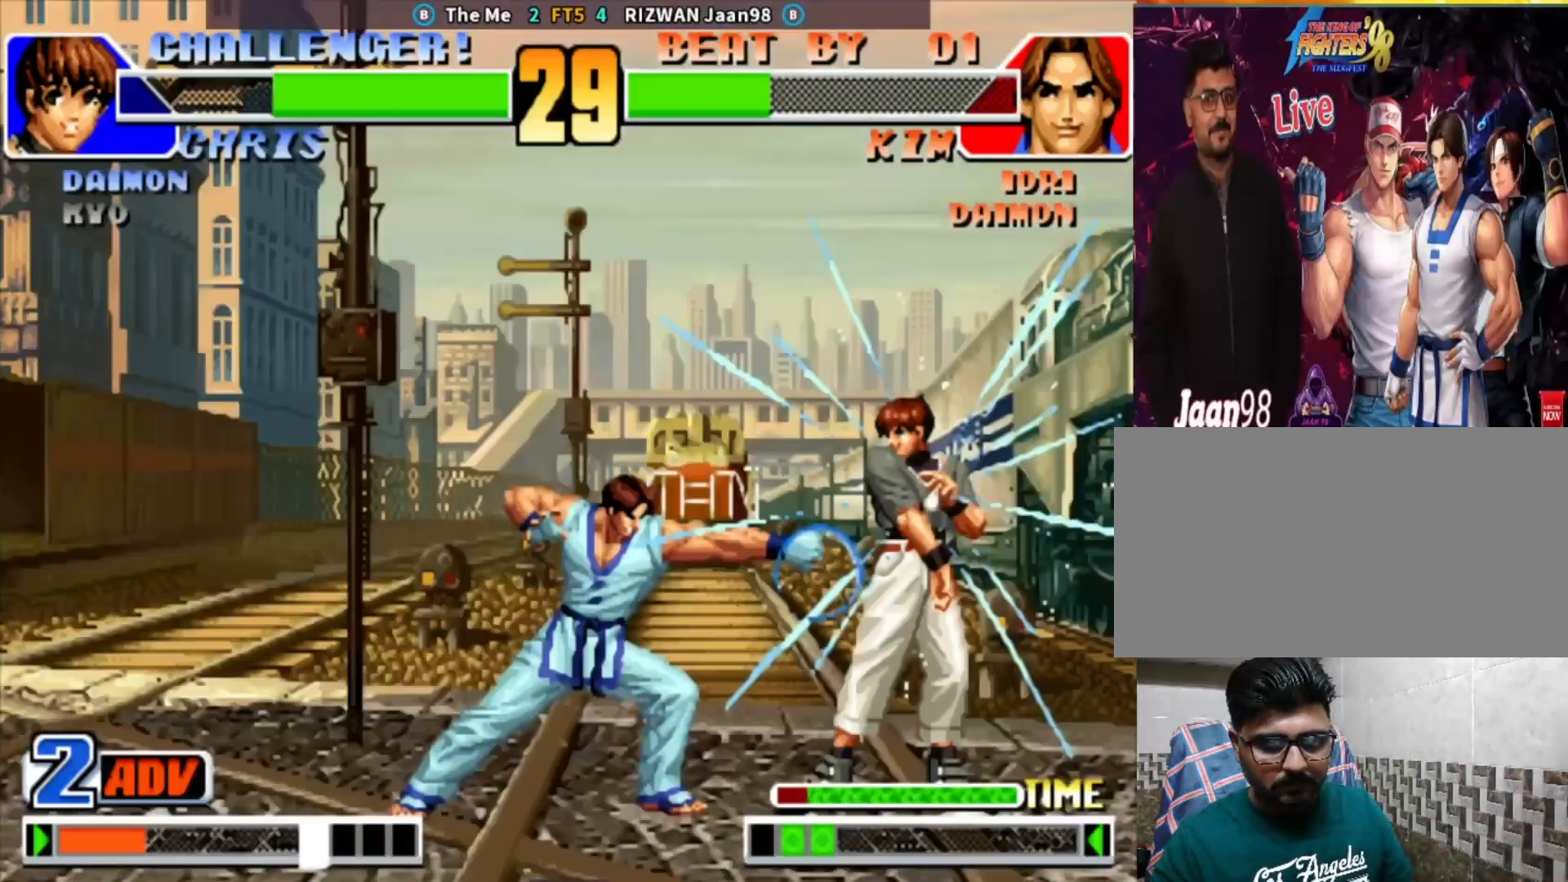
{"buttons": [], "left_stick": "center", "events": [[50, "CIRCLE", "up"], [150, "left_stick", "center"], [200, "left_stick", "left"], [317, "left_stick", "center"], [367, "left_stick", "right"], [467, "left_stick", "center"]]}
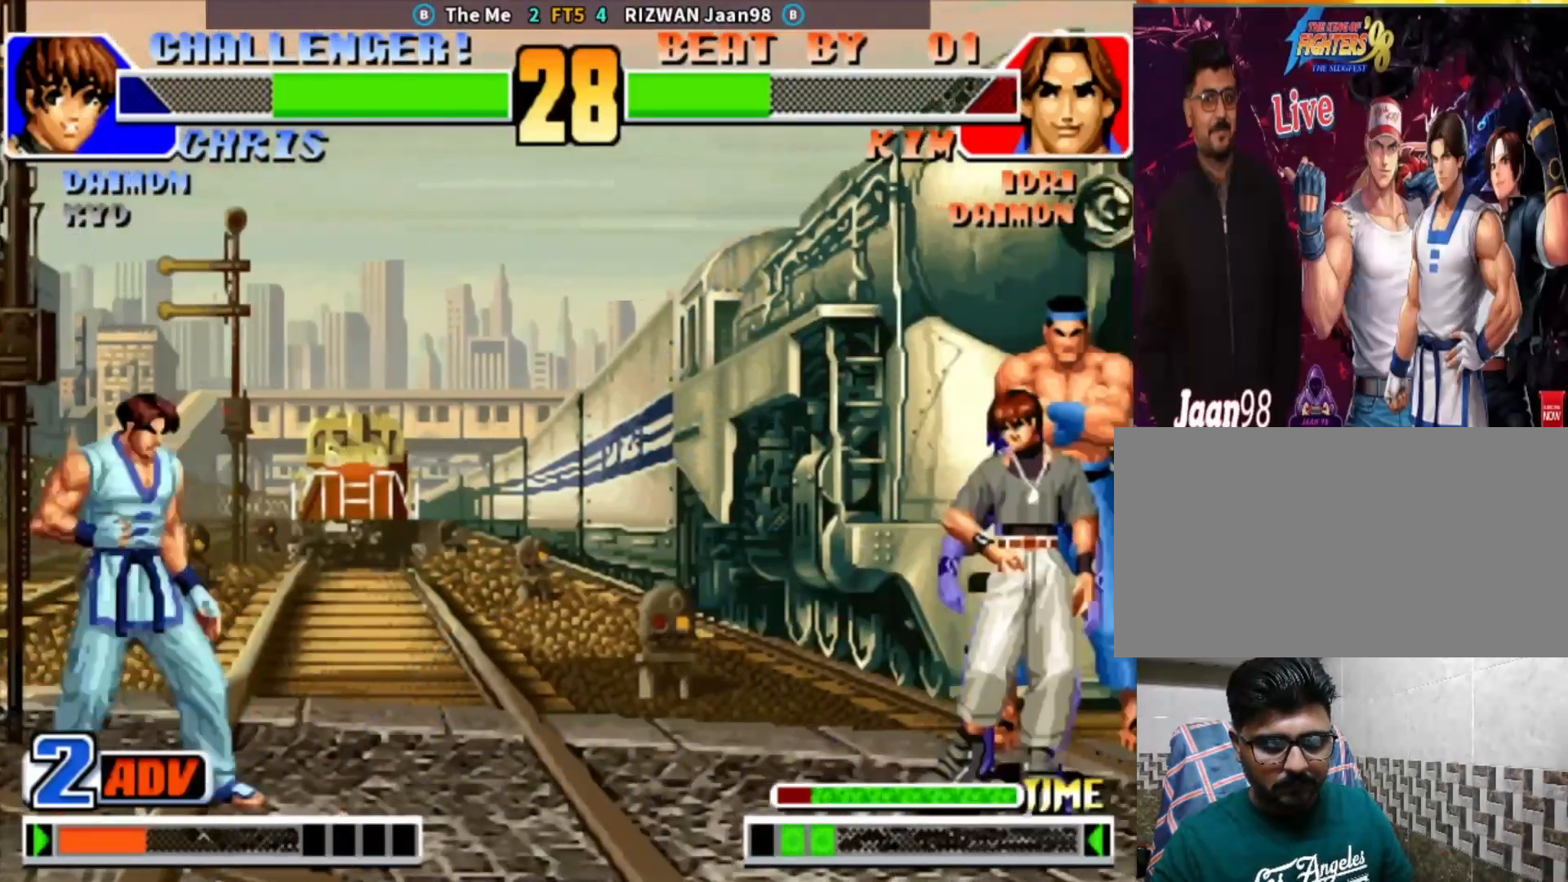
{"buttons": [], "left_stick": "center", "events": [[33, "left_stick", "left"], [167, "left_stick", "center"], [217, "left_stick", "right"], [467, "left_stick", "center"]]}
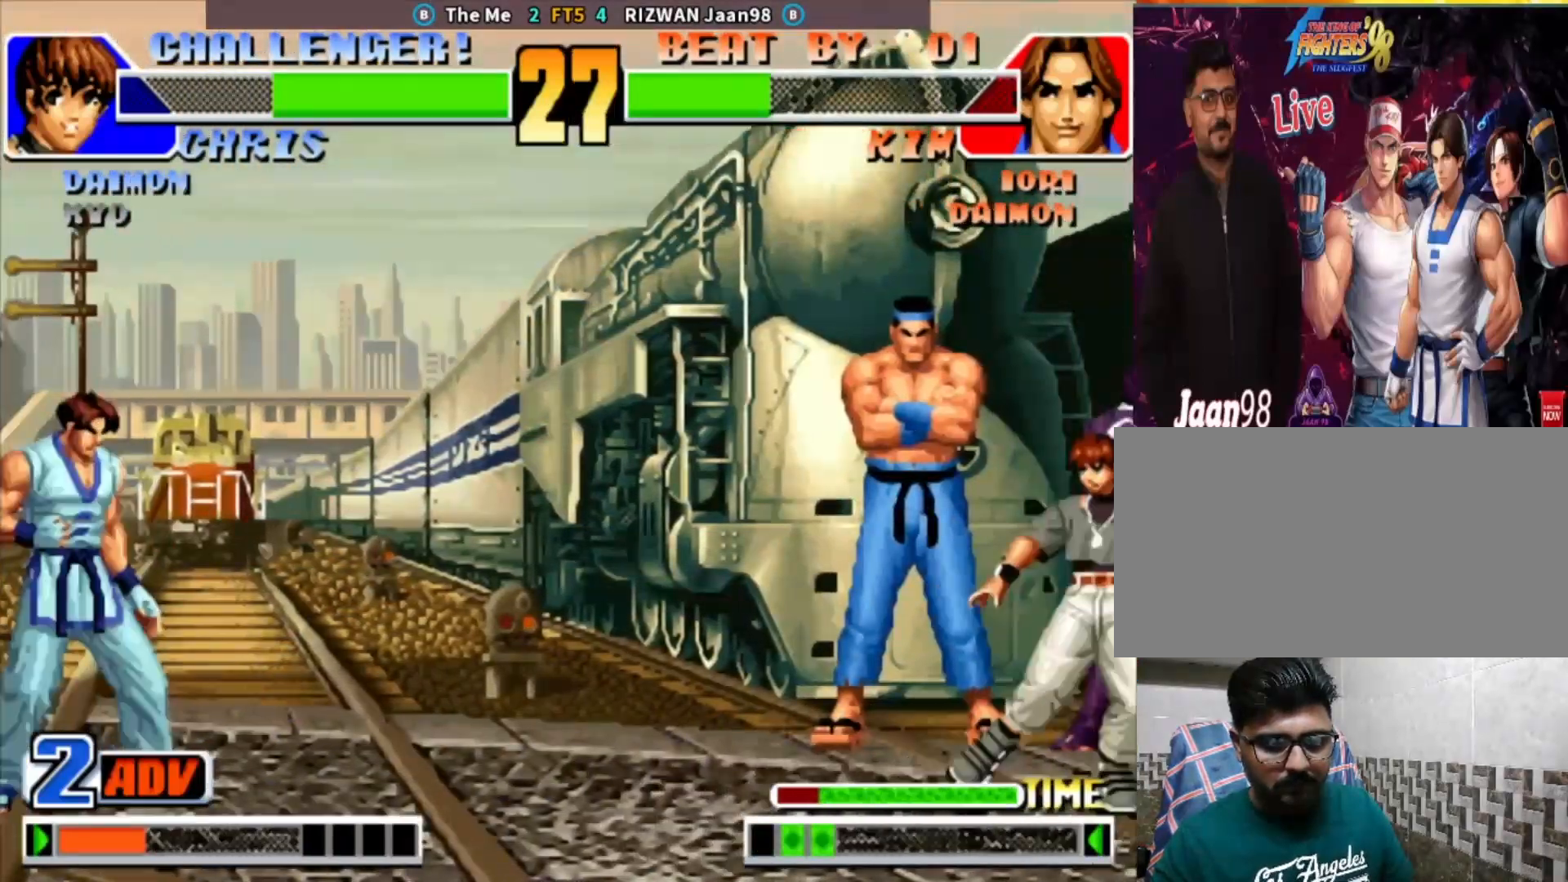
{"buttons": [], "left_stick": "down-left", "events": [[17, "left_stick", "right"], [117, "left_stick", "down-right"], [183, "CROSS", "down"], [317, "CROSS", "up"], [383, "left_stick", "left"], [433, "left_stick", "down-left"]]}
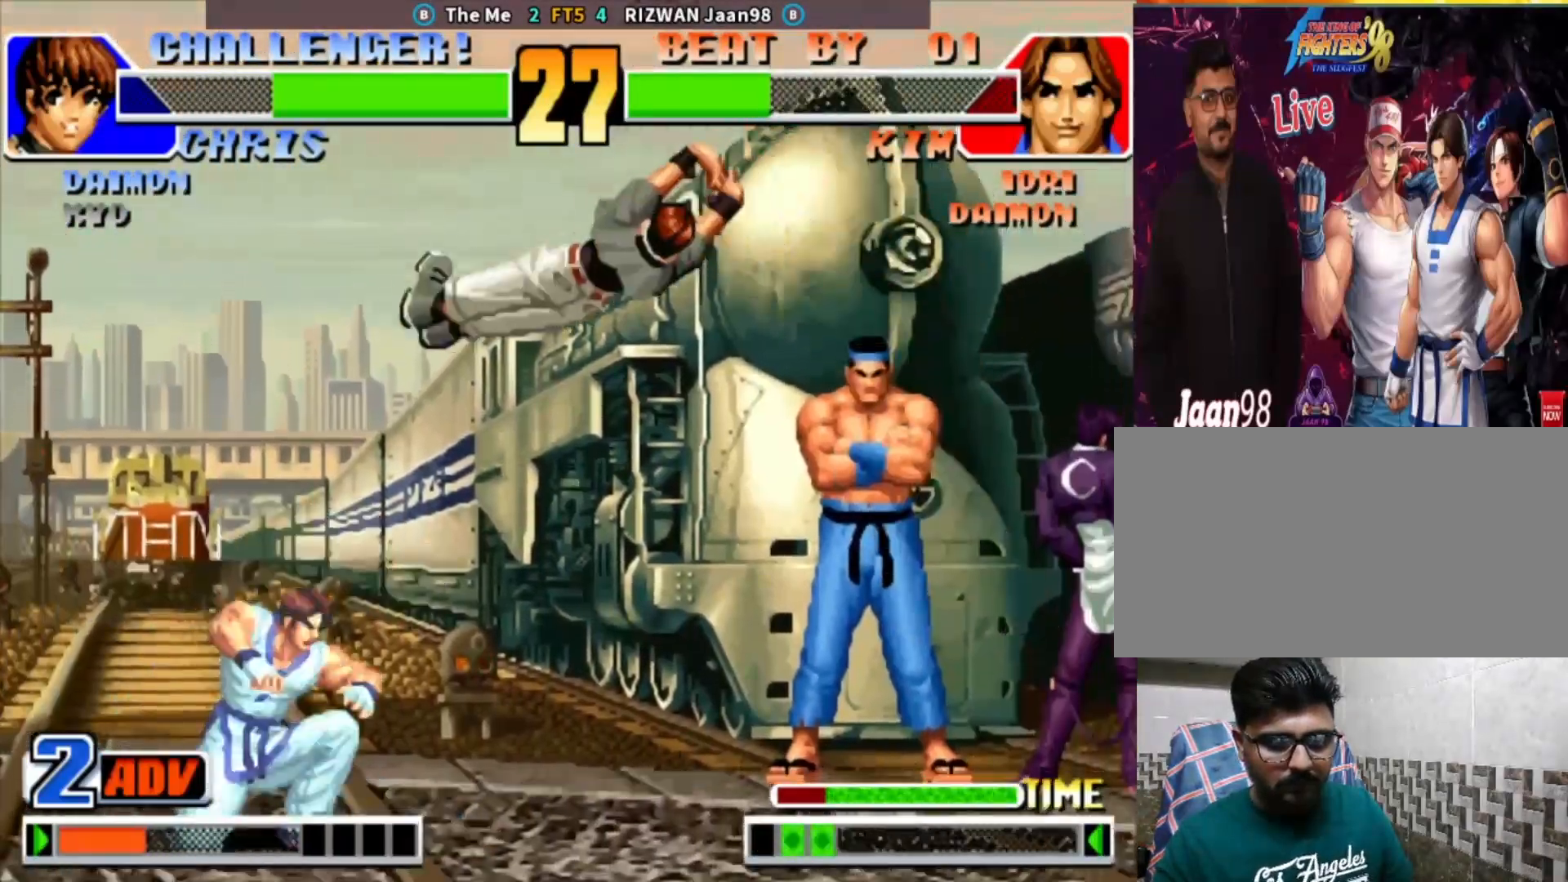
{"buttons": [], "left_stick": "center", "events": [[33, "left_stick", "left"], [150, "CIRCLE", "down"], [167, "TRIANGLE", "down"], [283, "CIRCLE", "up"], [283, "TRIANGLE", "up"], [300, "left_stick", "center"]]}
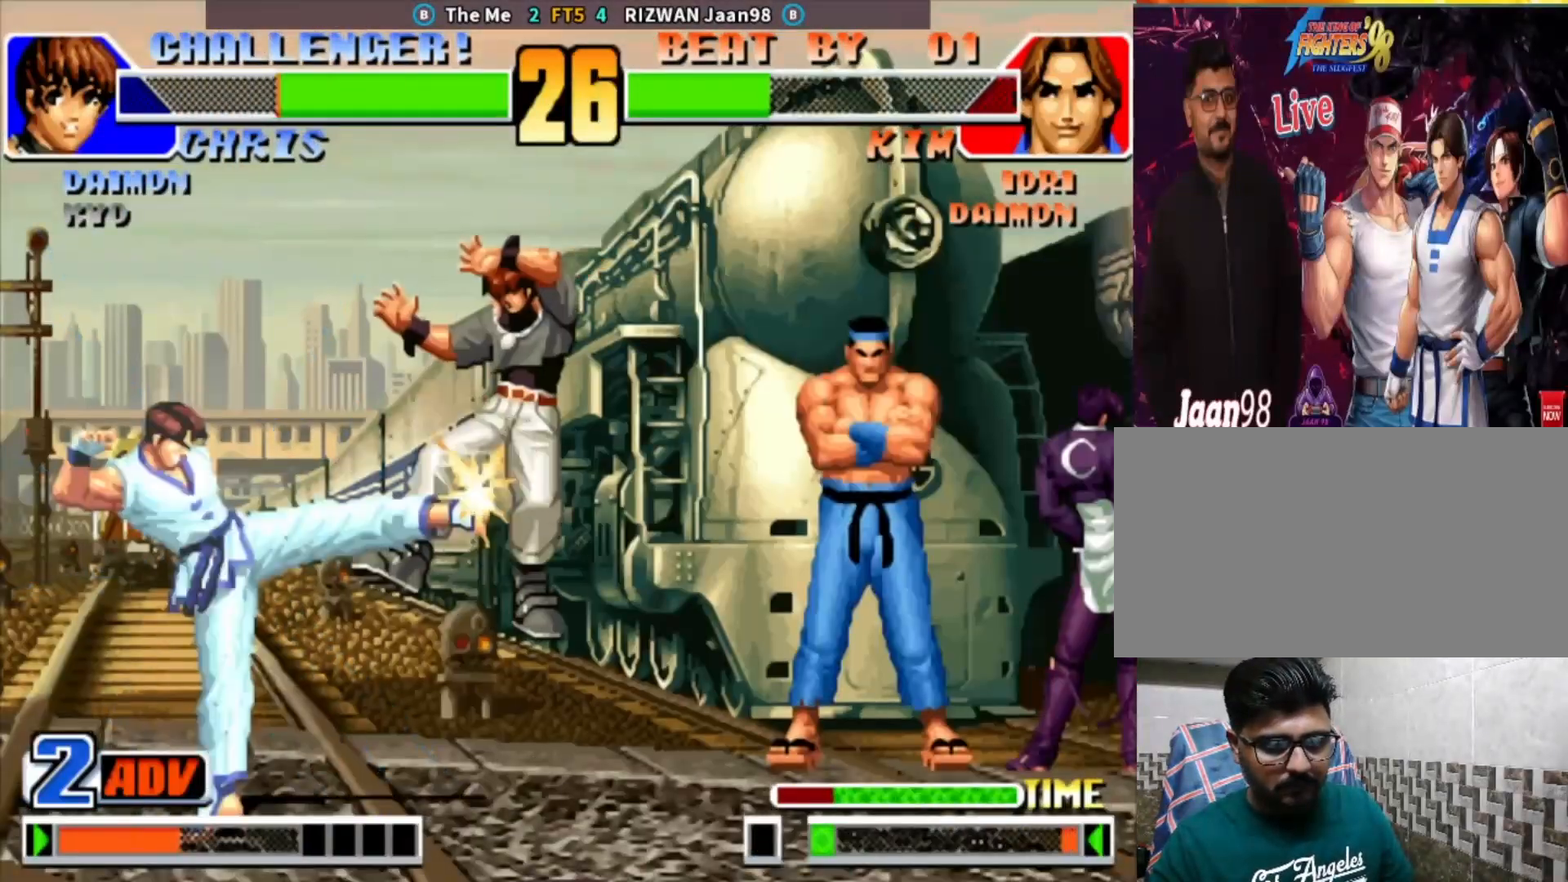
{"buttons": [], "left_stick": "center", "events": [[383, "left_stick", "right"], [450, "left_stick", "center"]]}
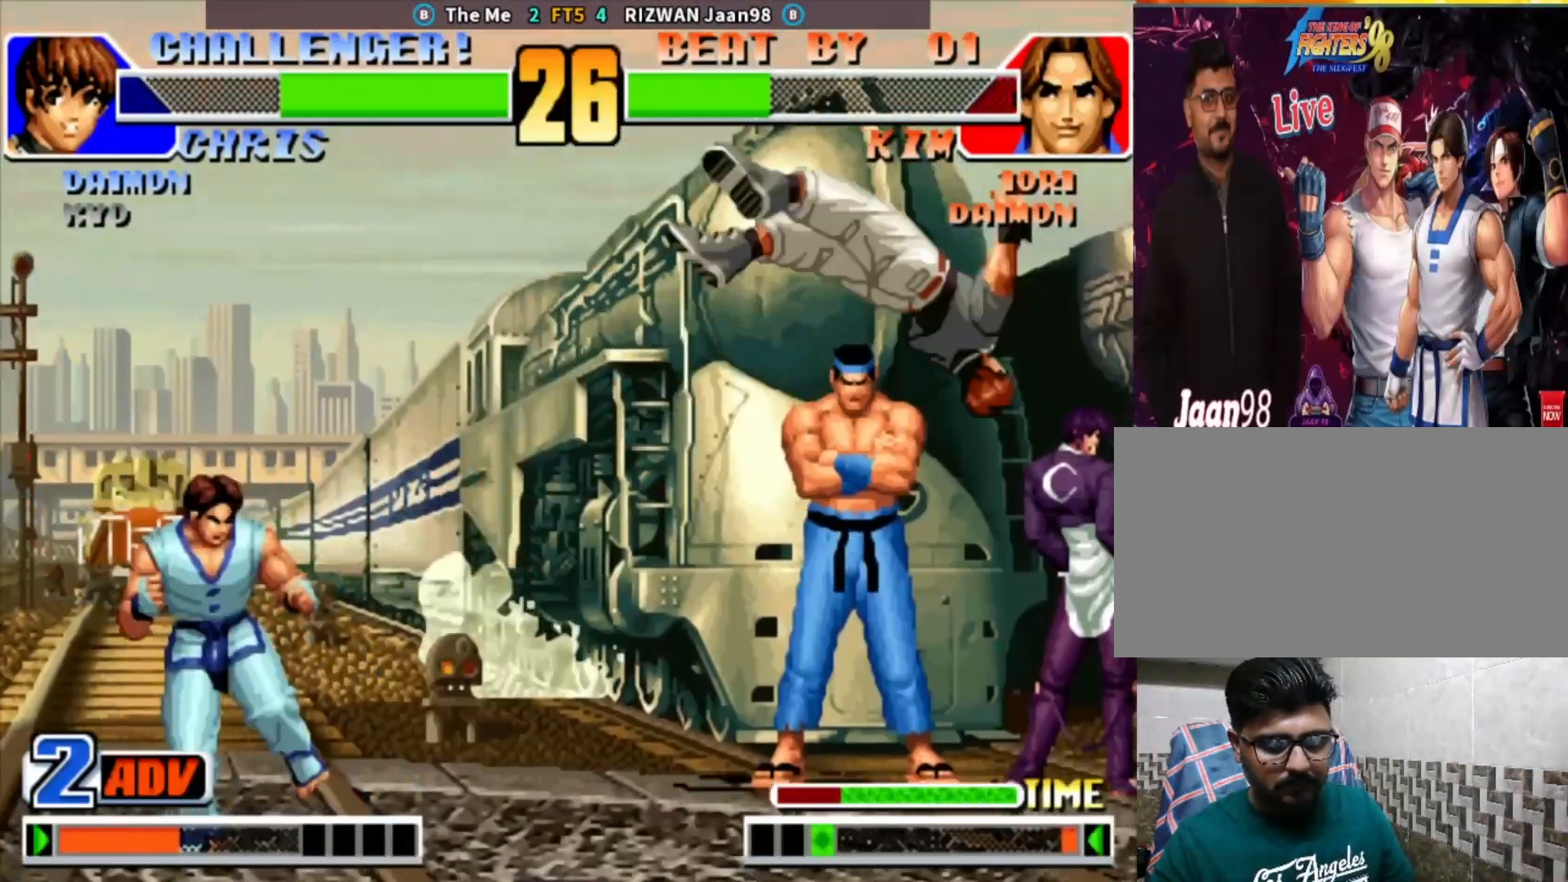
{"buttons": [], "left_stick": "right", "events": [[17, "left_stick", "right"]]}
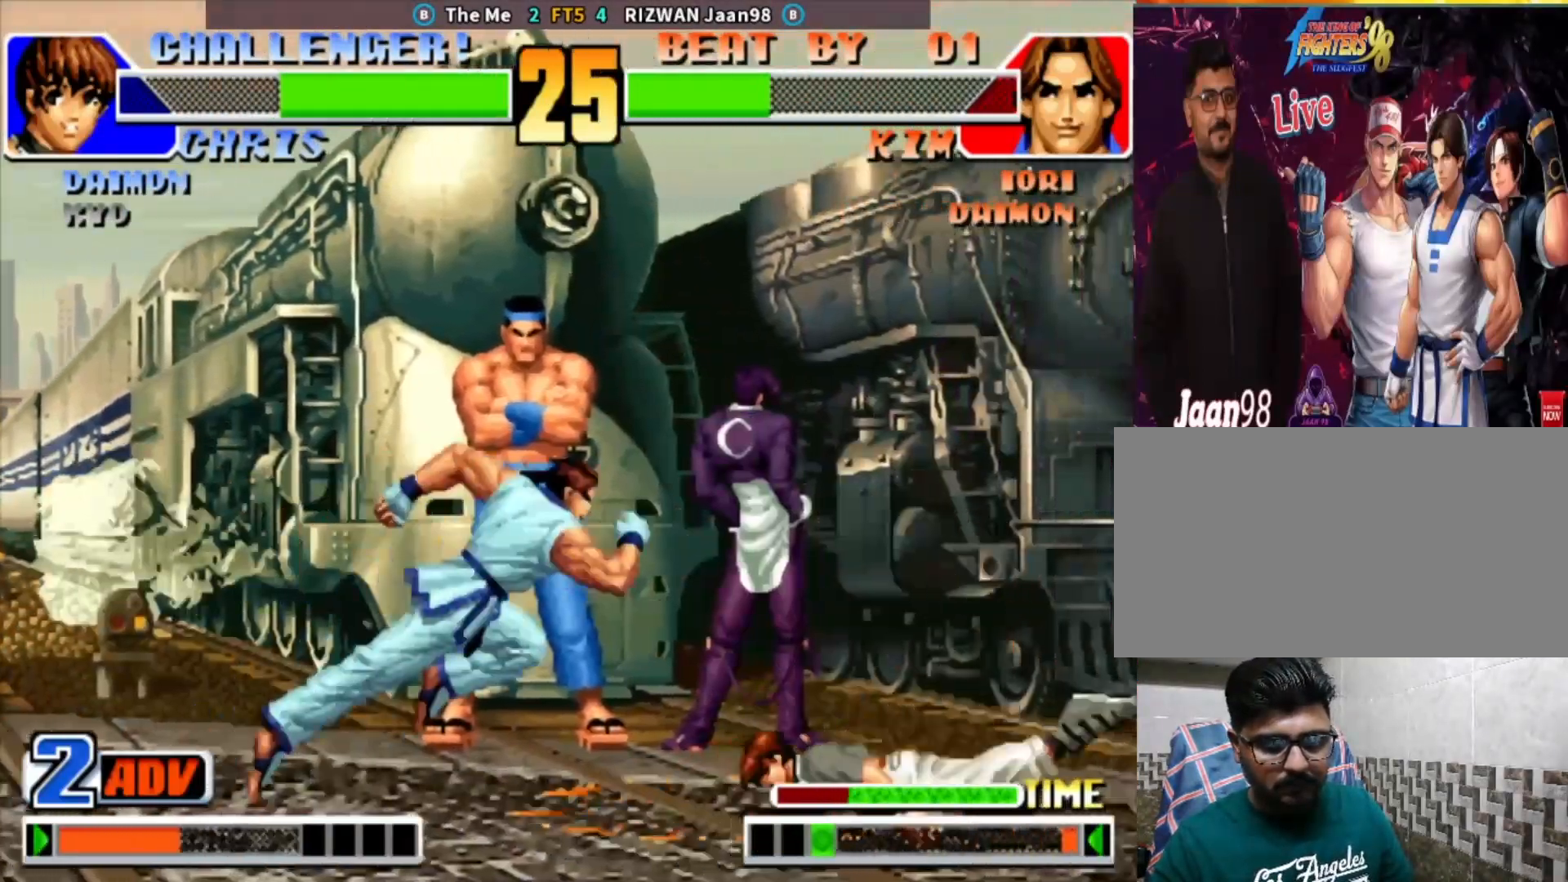
{"buttons": ["CROSS"], "left_stick": "right", "events": [[83, "left_stick", "center"], [167, "left_stick", "right"], [267, "left_stick", "up"], [333, "left_stick", "left"], [400, "left_stick", "down"], [467, "CROSS", "down"], [483, "left_stick", "right"]]}
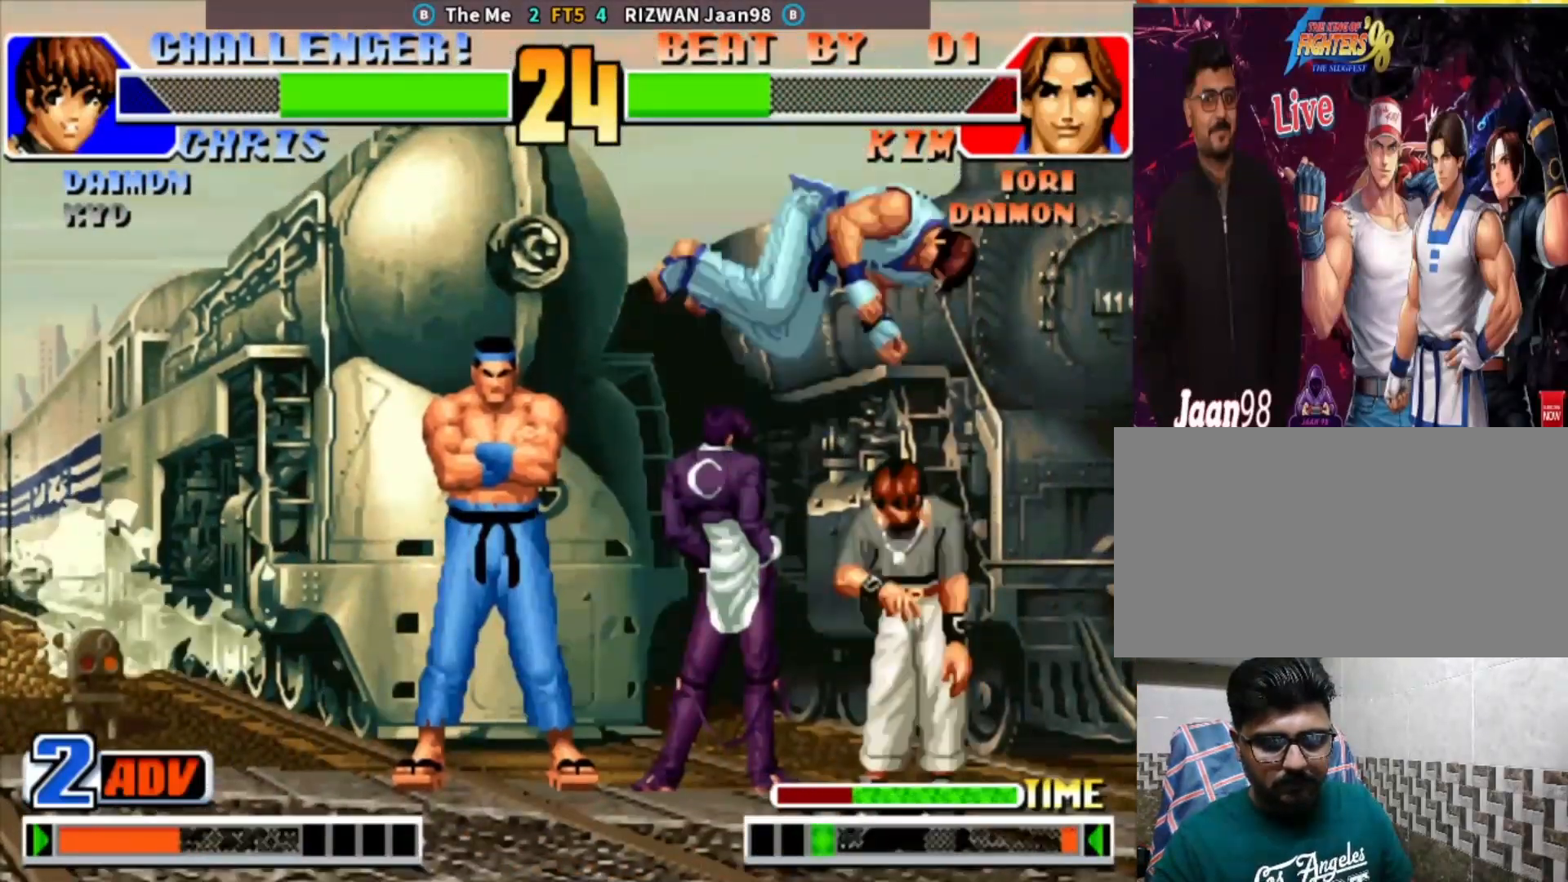
{"buttons": [], "left_stick": "center", "events": [[83, "CROSS", "up"], [150, "left_stick", "center"]]}
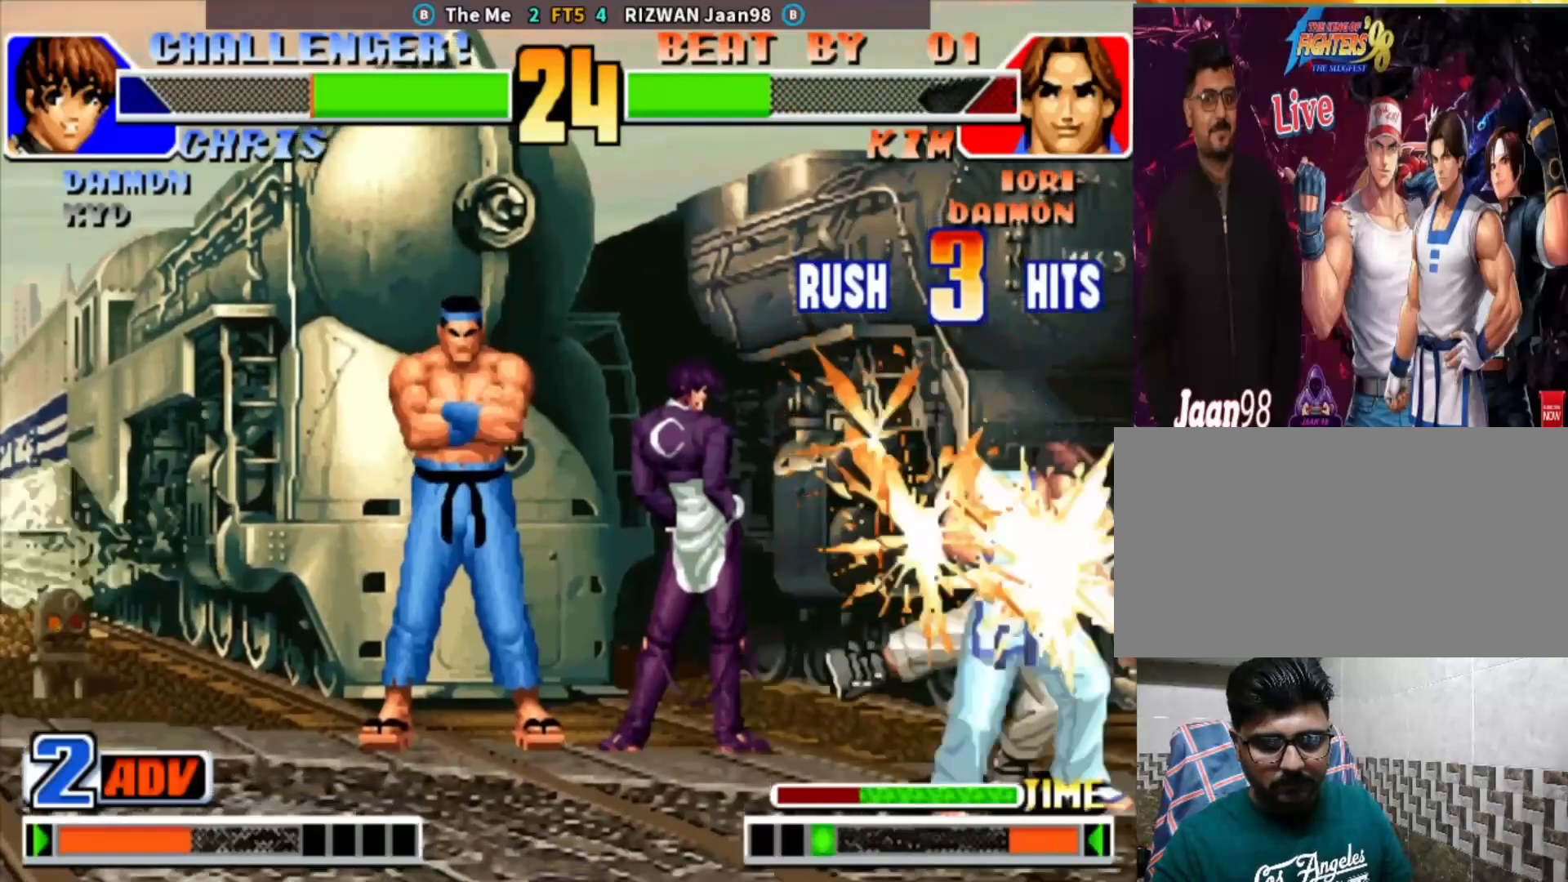
{"buttons": [], "left_stick": "down", "events": [[133, "left_stick", "down"], [150, "TRIANGLE", "down"], [217, "left_stick", "center"], [233, "TRIANGLE", "up"], [267, "left_stick", "down"], [283, "CROSS", "down"], [317, "left_stick", "center"], [383, "CROSS", "up"], [417, "left_stick", "right"], [483, "left_stick", "down"]]}
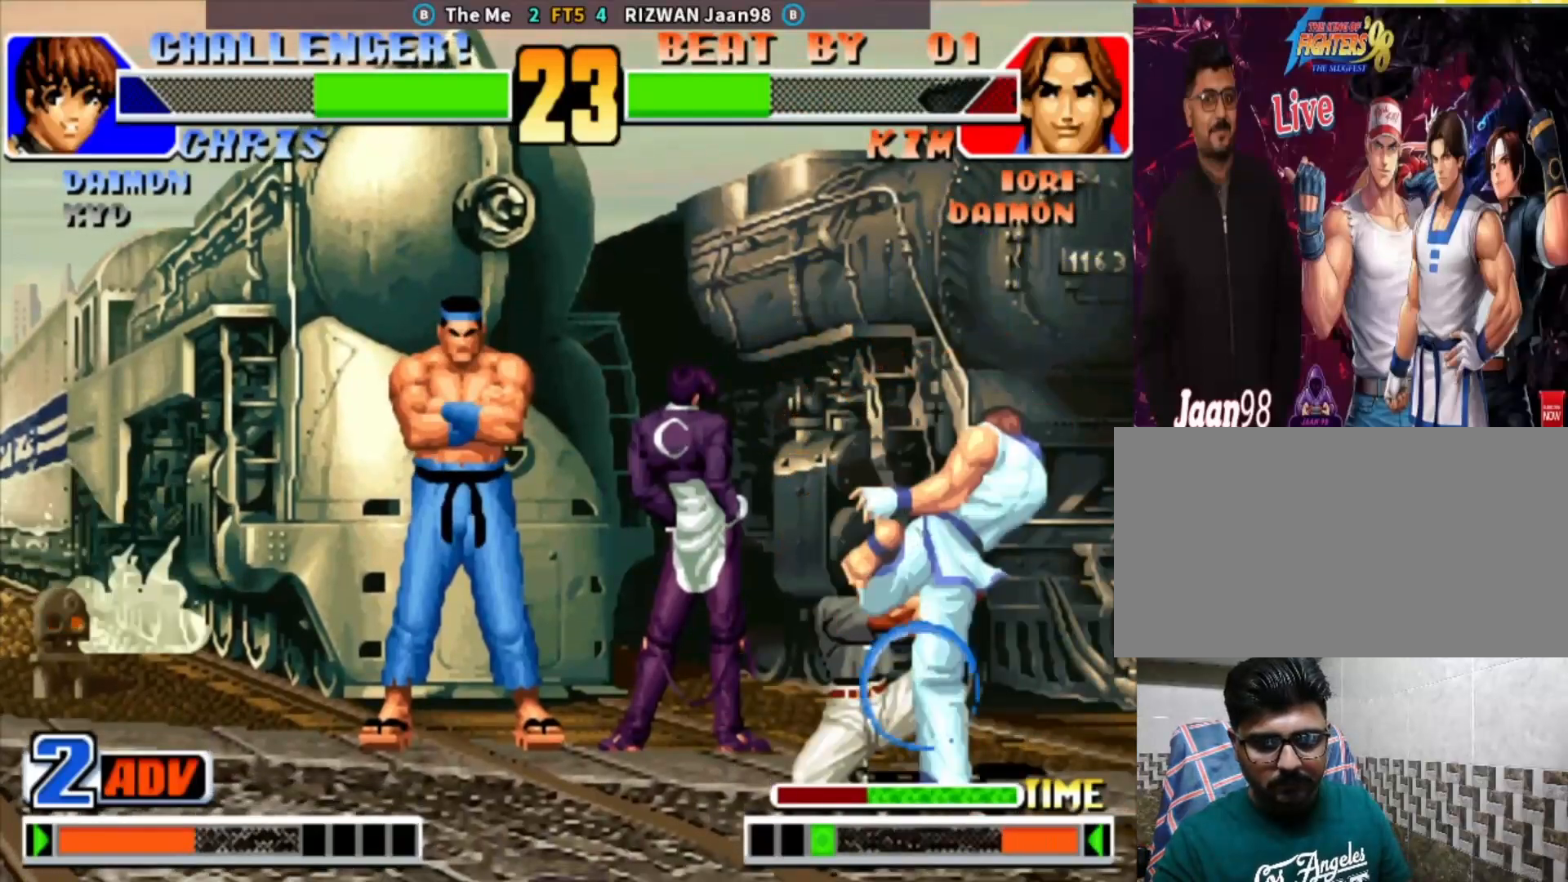
{"buttons": [], "left_stick": "down", "events": [[50, "left_stick", "left"], [100, "left_stick", "center"], [483, "left_stick", "down"]]}
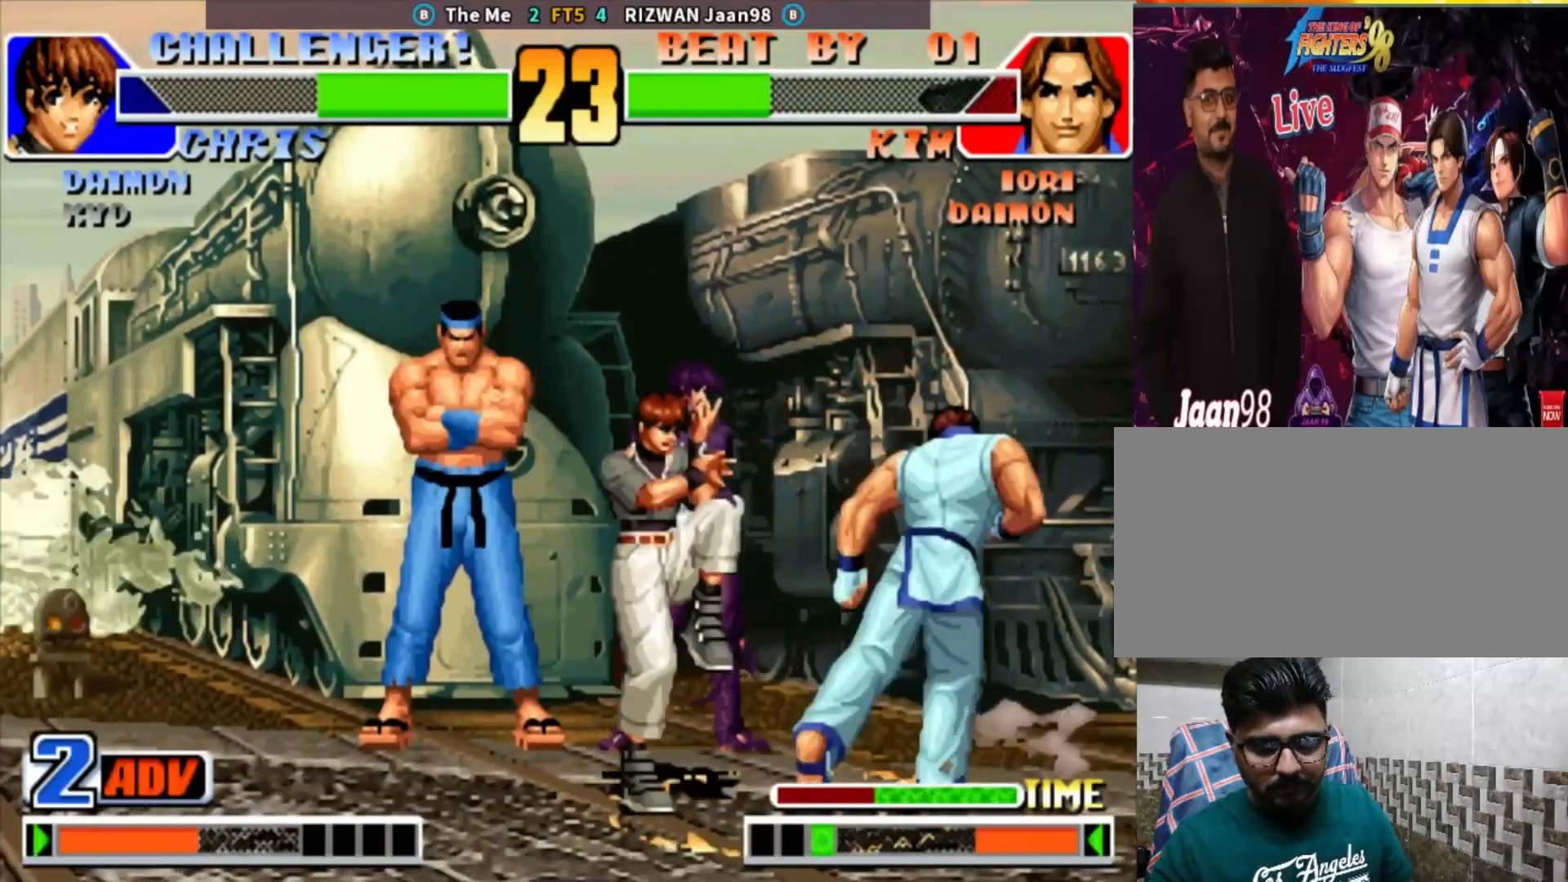
{"buttons": [], "left_stick": "right", "events": [[133, "left_stick", "up-right"], [400, "left_stick", "right"]]}